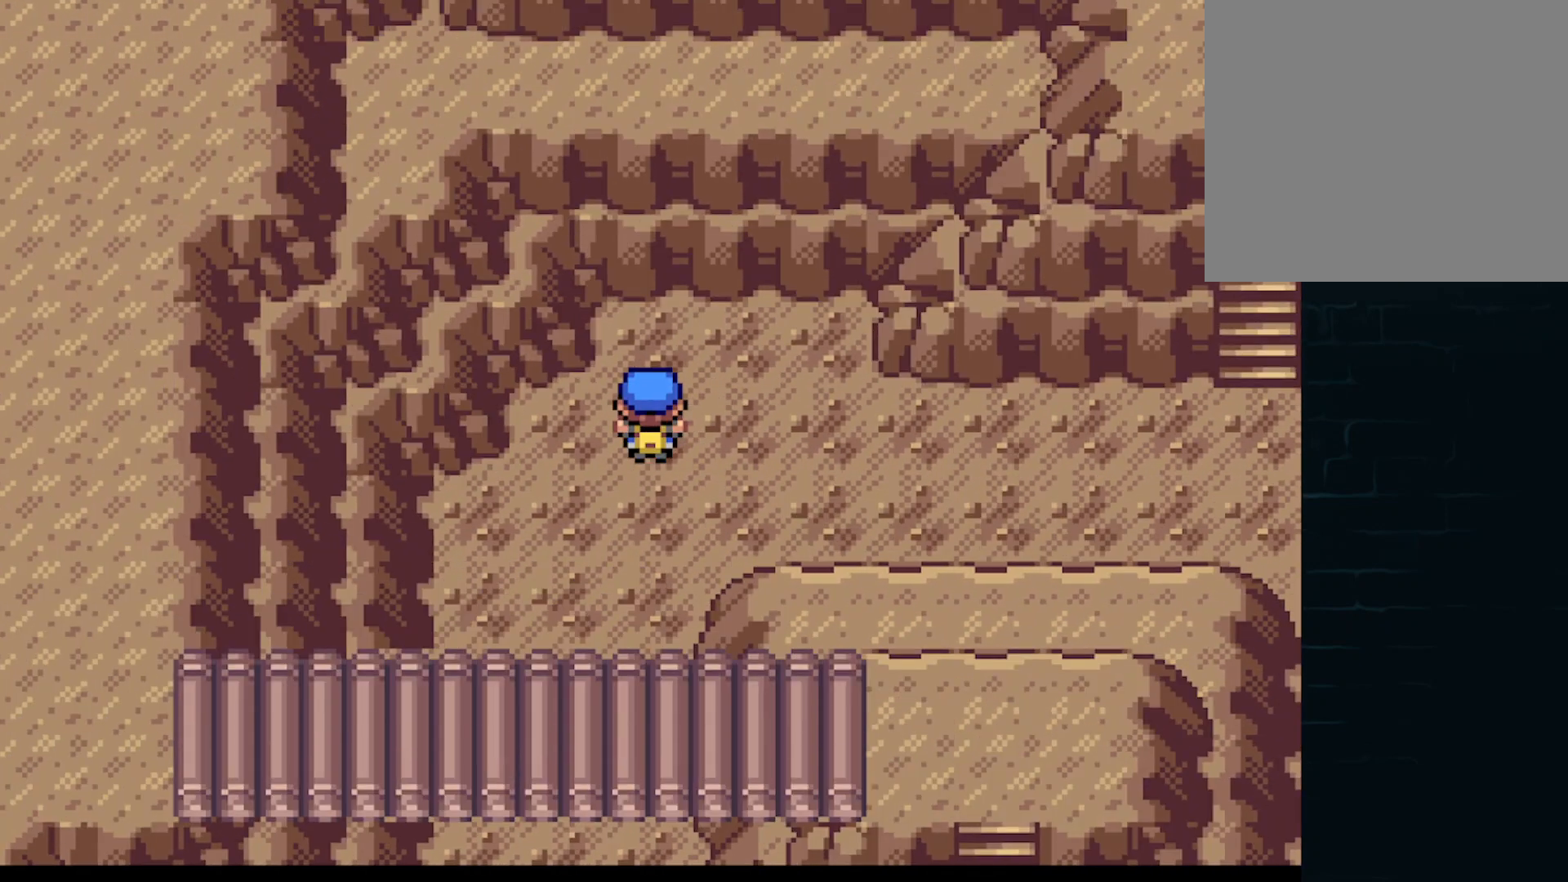
Gameplay with a controller (Xbox layout); each line is a JSON object with the inputs held at the frame after it. "events" lists button and stick changes between this image and that frame as [ms after this image, input, new state], when the widget could be followed in between. Not read: right_stick.
{"buttons": ["A"], "left_stick": "center", "events": [[125, "DPAD_LEFT", "up"], [167, "DPAD_RIGHT", "down"], [251, "DPAD_LEFT", "down"], [251, "DPAD_RIGHT", "up"], [376, "DPAD_LEFT", "up"], [376, "DPAD_UP", "down"], [417, "DPAD_UP", "up"]]}
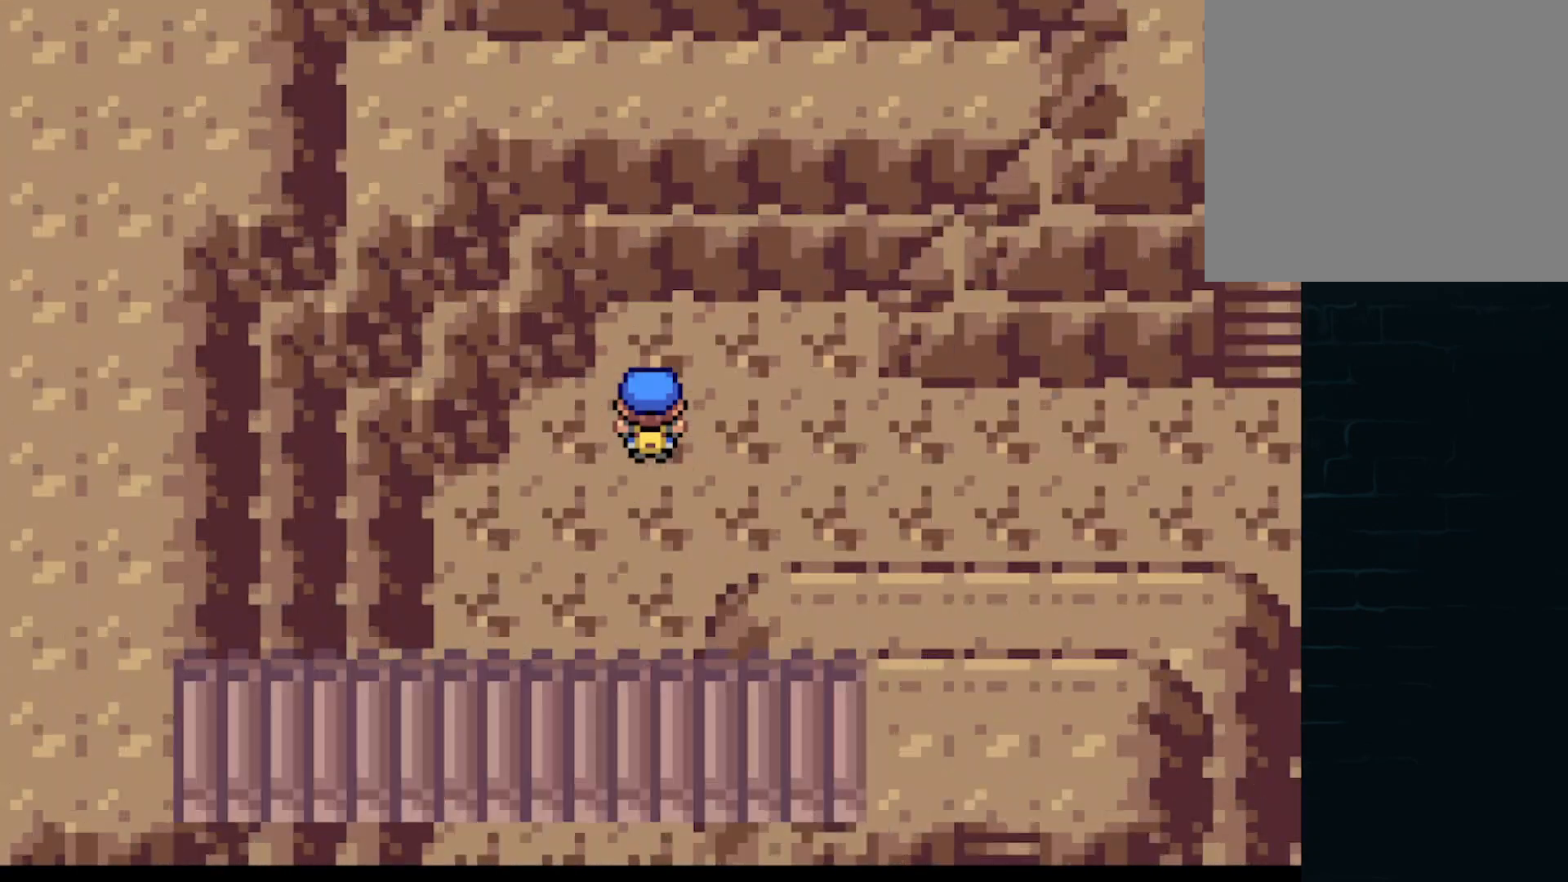
{"buttons": [], "left_stick": "center", "events": [[42, "DPAD_LEFT", "down"], [83, "A", "up"], [209, "DPAD_LEFT", "up"]]}
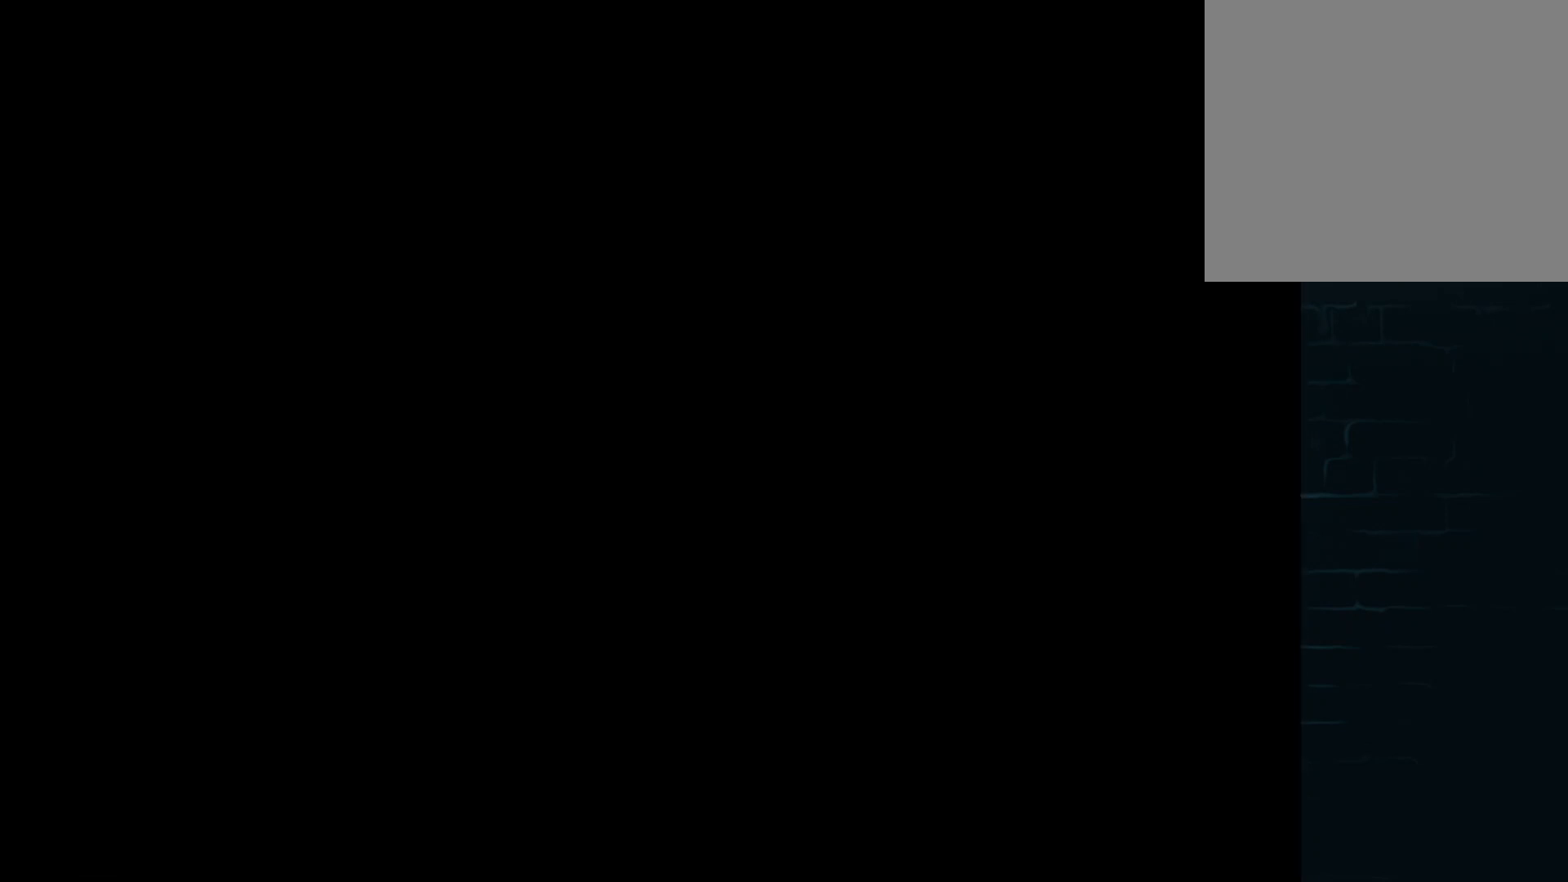
{"buttons": [], "left_stick": "center", "events": []}
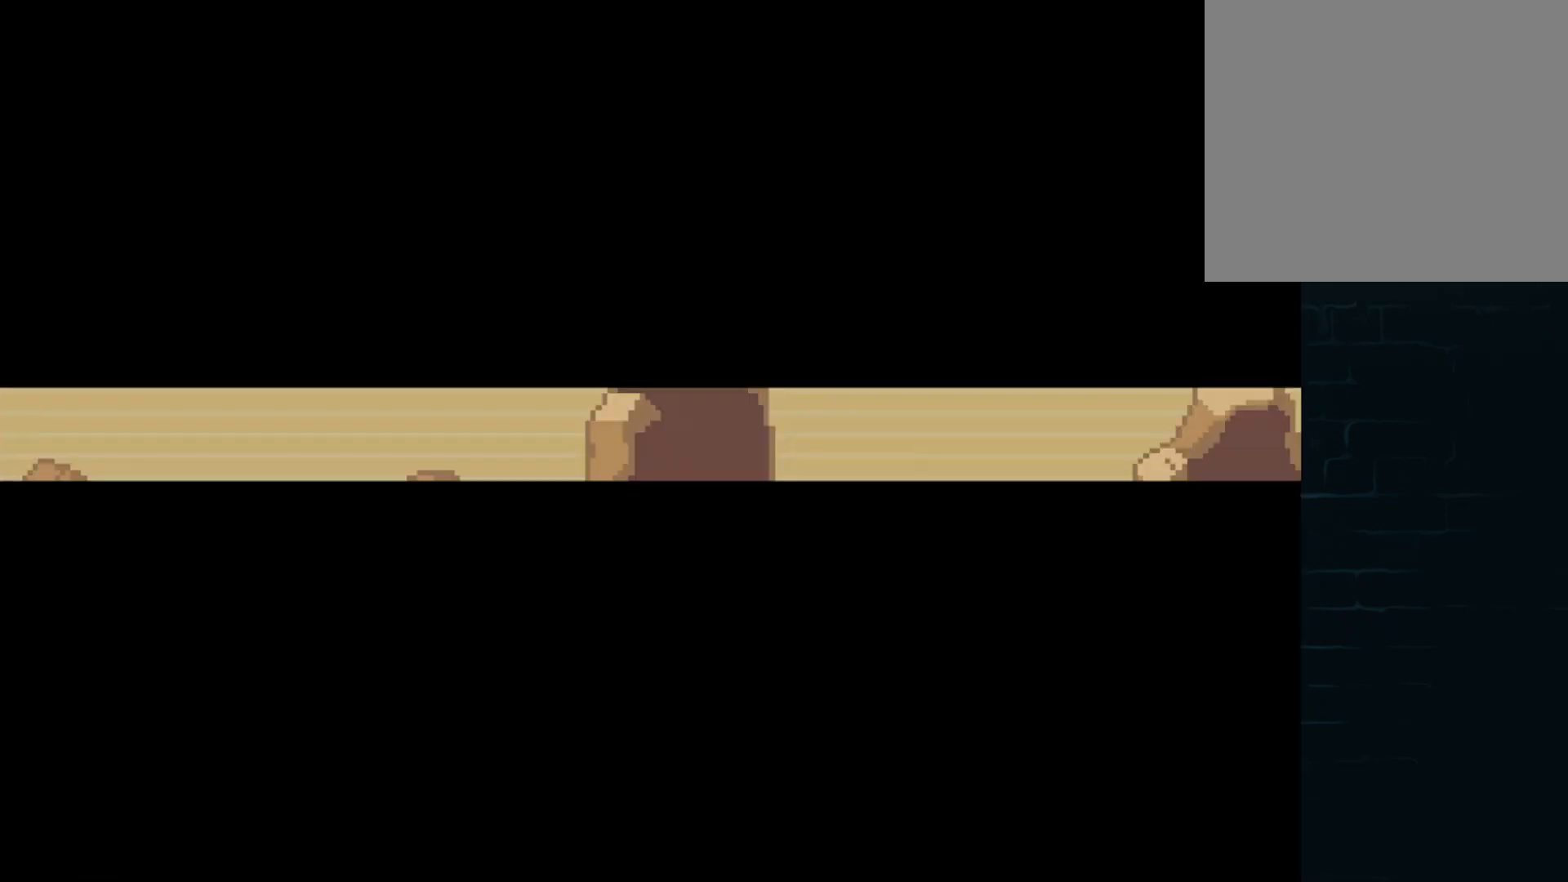
{"buttons": [], "left_stick": "center", "events": []}
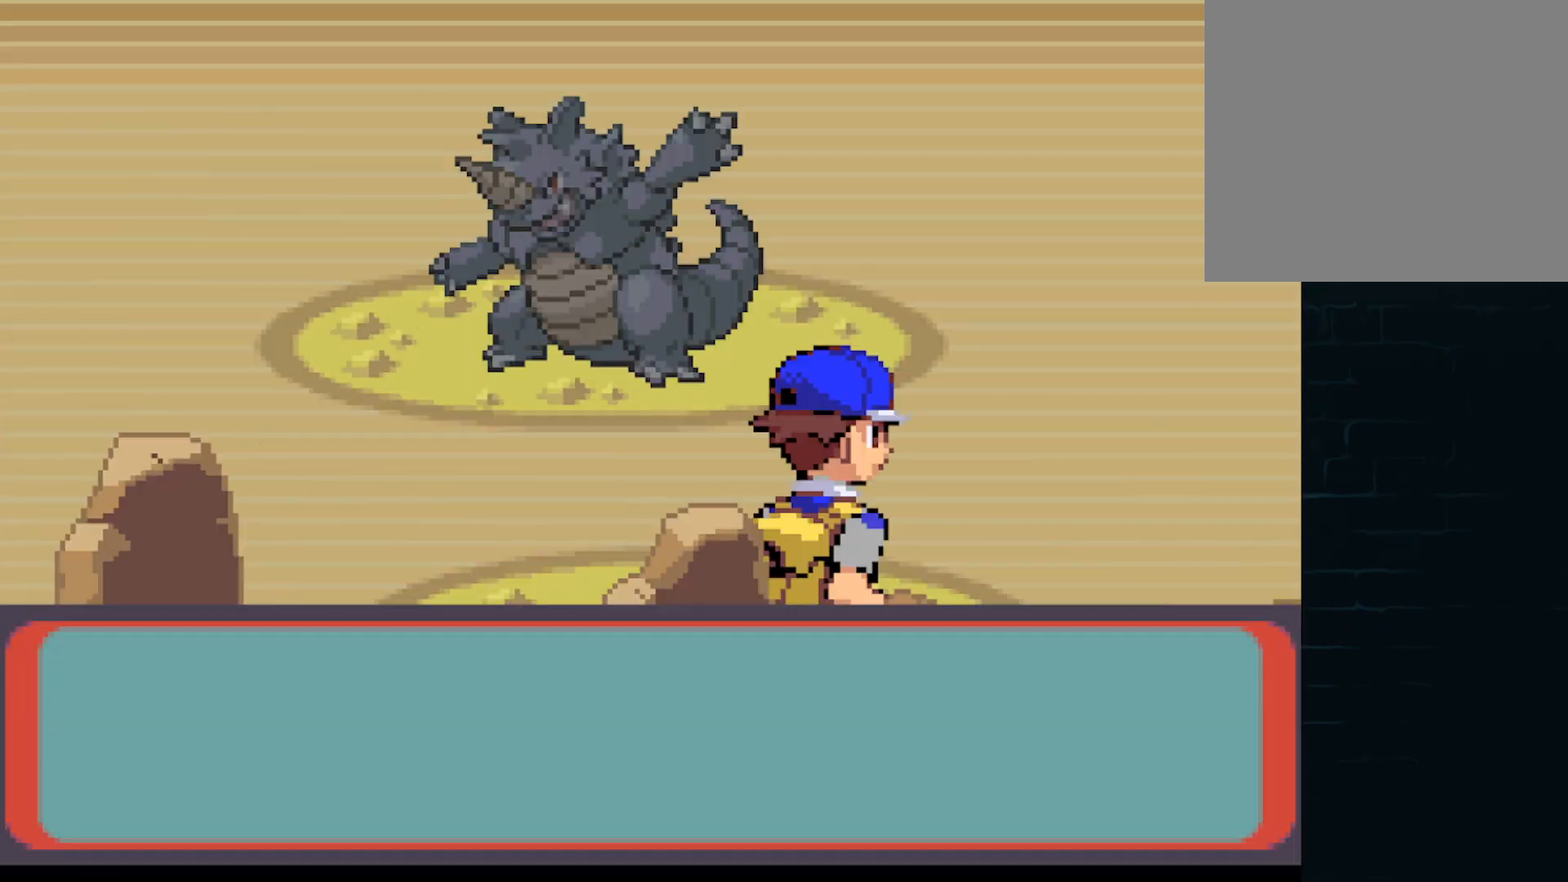
{"buttons": [], "left_stick": "center", "events": [[375, "A", "down"], [500, "A", "up"]]}
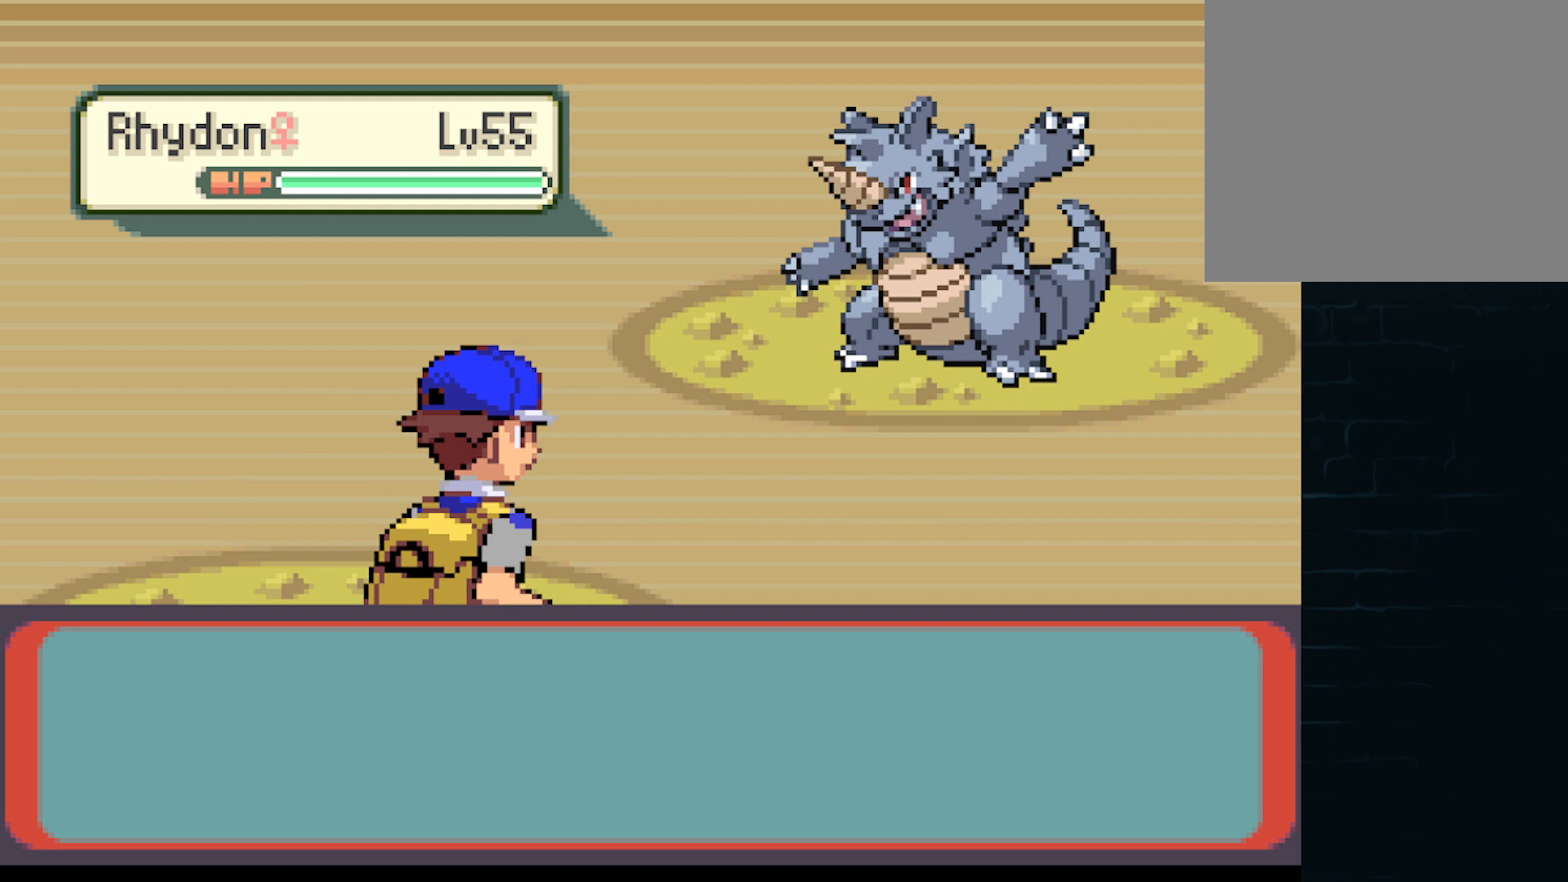
{"buttons": ["A"], "left_stick": "center", "events": [[125, "A", "down"], [209, "A", "up"], [292, "A", "down"], [417, "A", "up"], [501, "A", "down"]]}
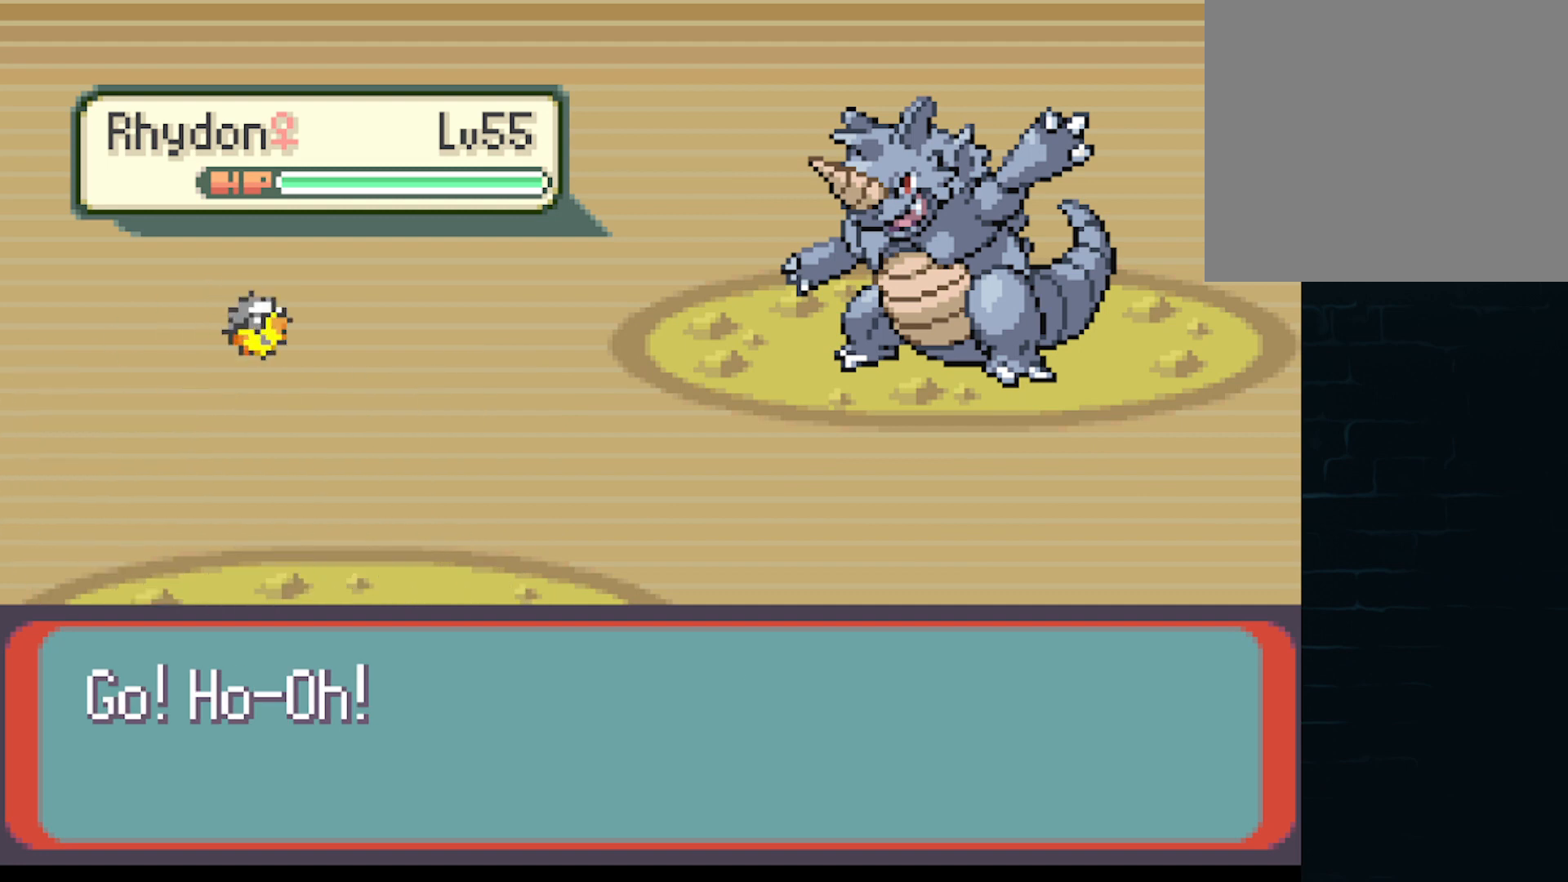
{"buttons": ["A"], "left_stick": "center", "events": [[125, "A", "up"], [250, "A", "down"], [333, "A", "up"], [458, "A", "down"]]}
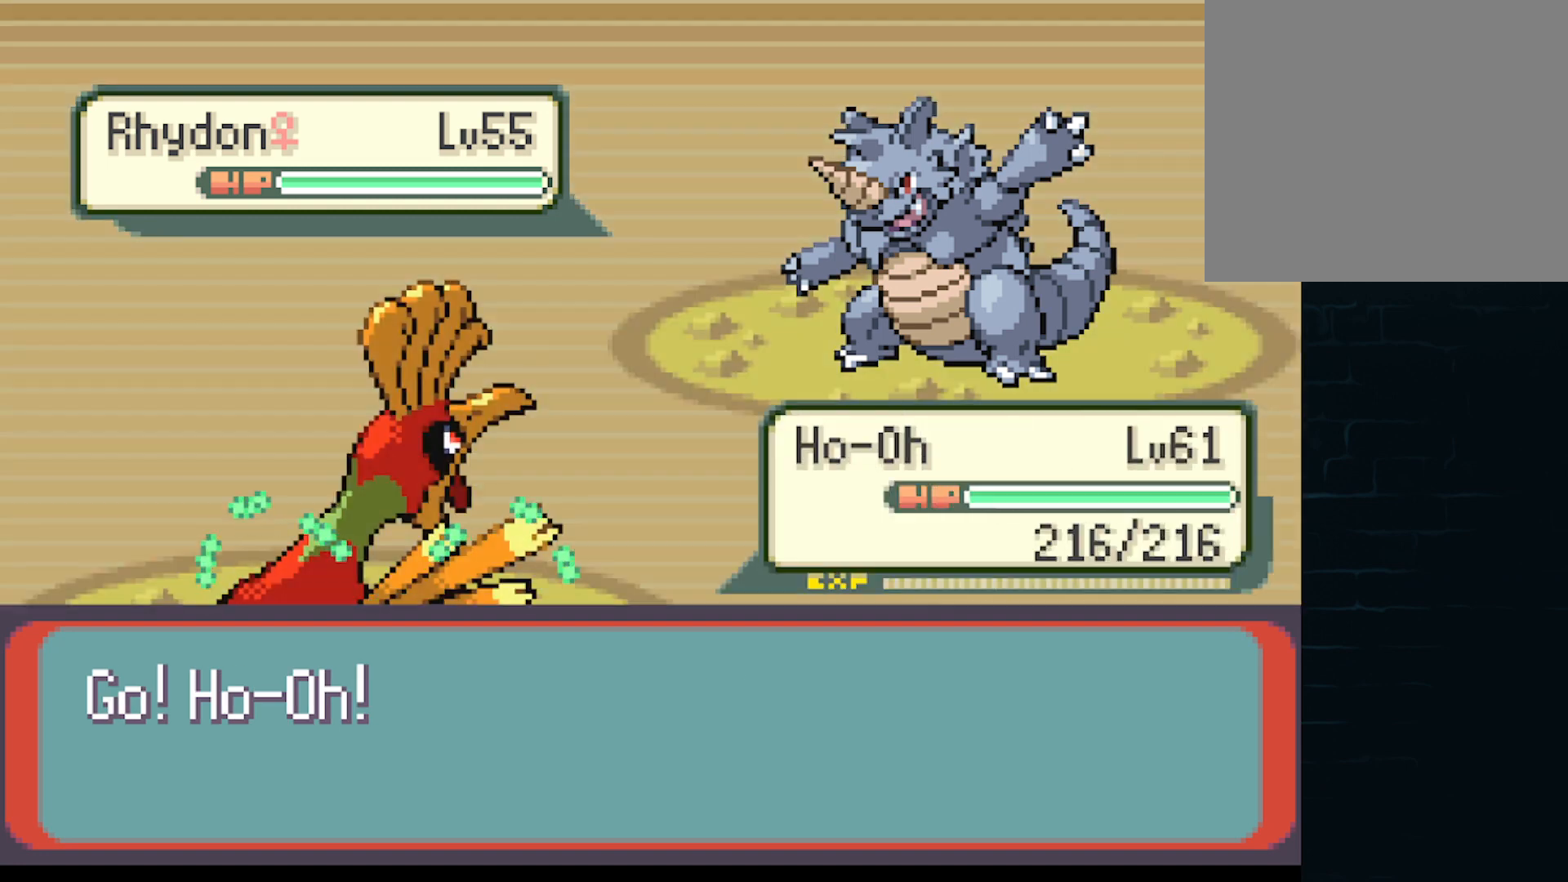
{"buttons": [], "left_stick": "center", "events": [[83, "A", "up"], [167, "A", "down"], [250, "A", "up"], [334, "A", "down"], [417, "A", "up"]]}
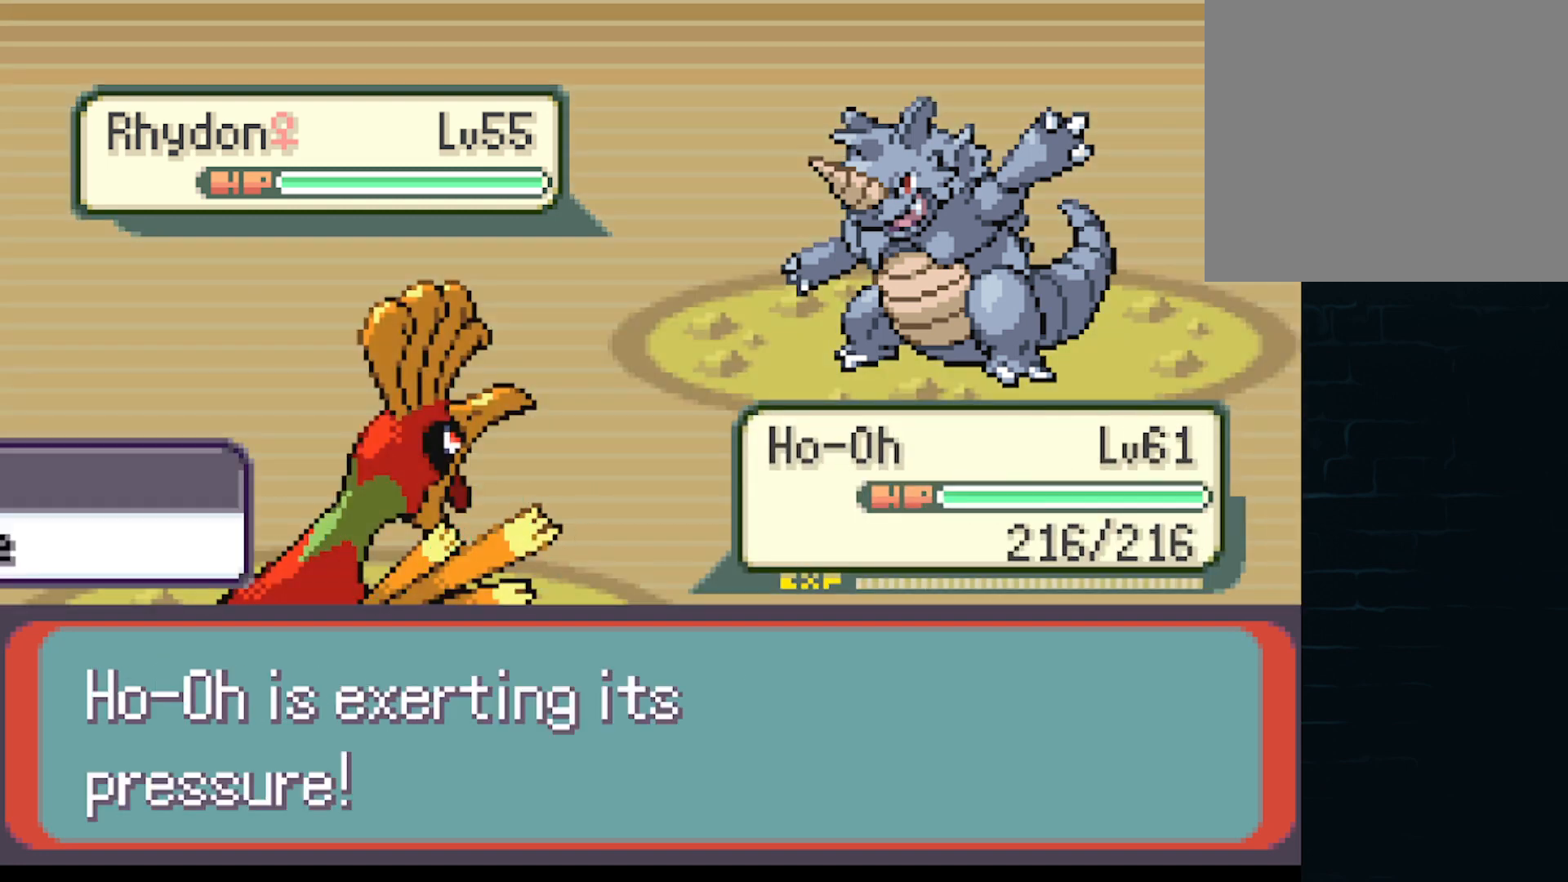
{"buttons": [], "left_stick": "center", "events": [[41, "A", "down"], [125, "A", "up"], [208, "A", "down"], [292, "A", "up"], [375, "A", "down"], [458, "A", "up"]]}
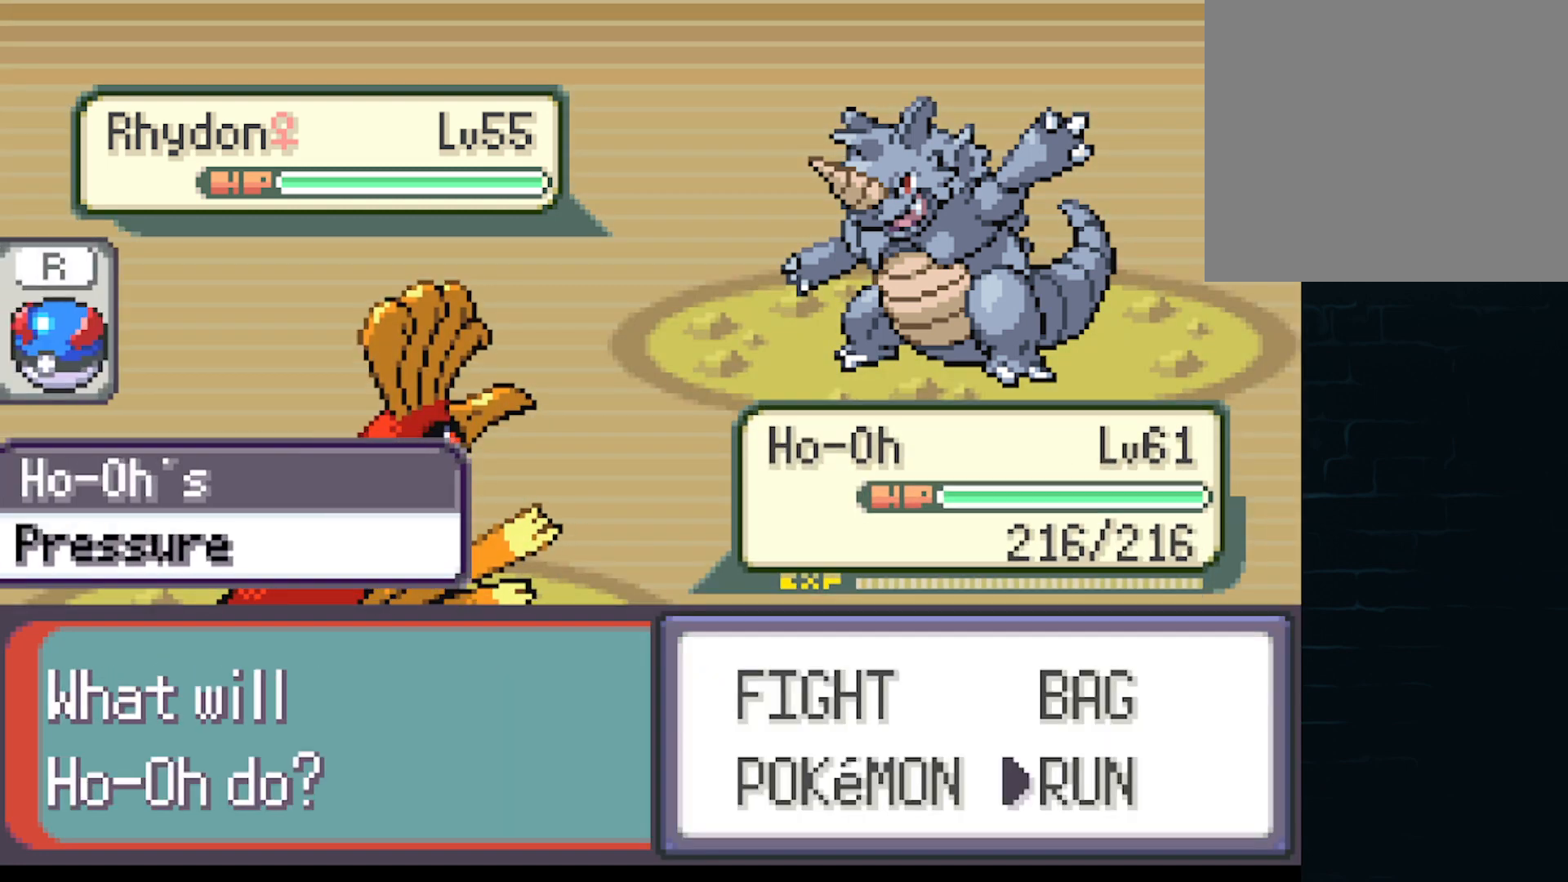
{"buttons": ["A", "DPAD_DOWN"], "left_stick": "center", "events": [[84, "A", "down"], [125, "A", "up"], [250, "A", "down"], [334, "A", "up"], [459, "A", "down"], [501, "DPAD_DOWN", "down"]]}
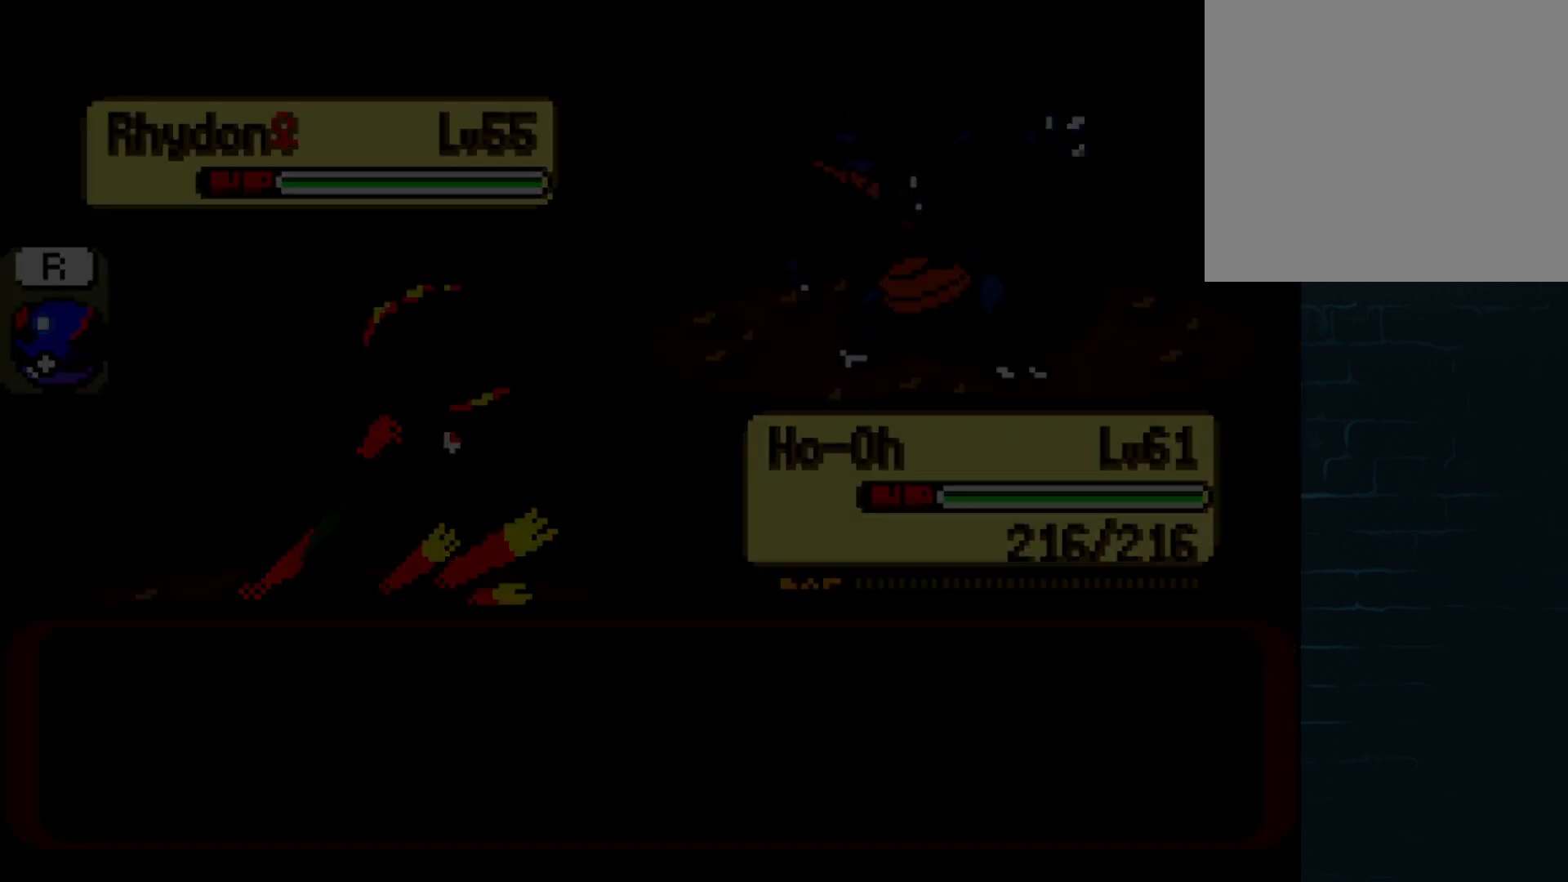
{"buttons": ["A", "DPAD_LEFT"], "left_stick": "center", "events": [[125, "DPAD_LEFT", "down"], [166, "DPAD_DOWN", "up"], [250, "DPAD_DOWN", "down"], [292, "DPAD_LEFT", "up"], [292, "DPAD_RIGHT", "down"], [417, "DPAD_RIGHT", "up"], [458, "DPAD_DOWN", "up"], [458, "DPAD_LEFT", "down"]]}
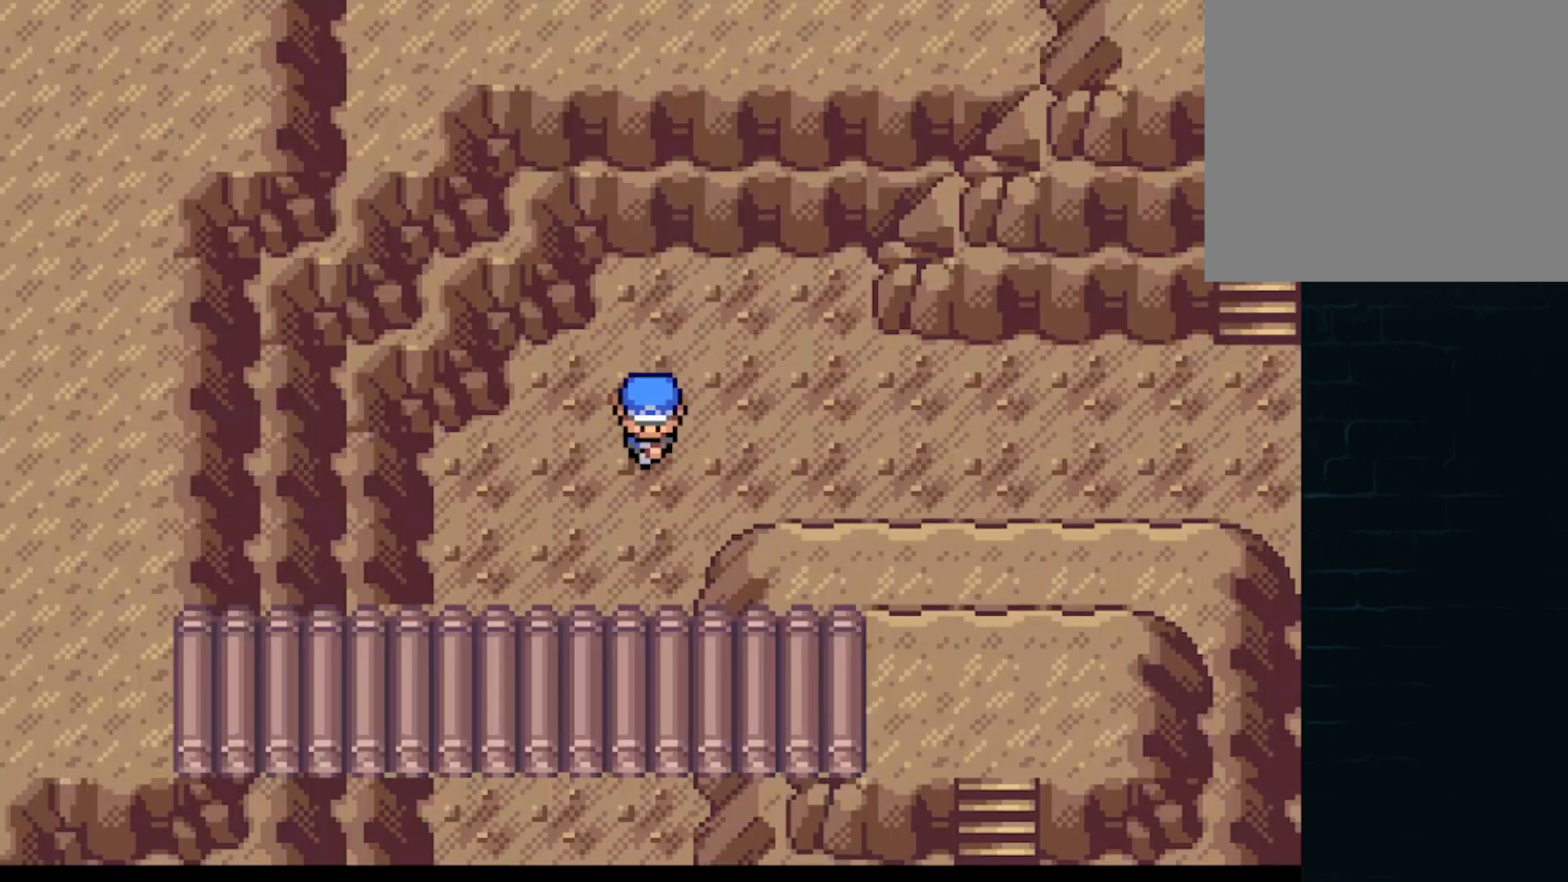
{"buttons": ["A", "DPAD_LEFT"], "left_stick": "center", "events": [[83, "DPAD_DOWN", "down"], [83, "DPAD_LEFT", "up"], [83, "DPAD_RIGHT", "down"], [167, "DPAD_RIGHT", "up"], [209, "DPAD_DOWN", "up"], [209, "DPAD_LEFT", "down"], [334, "DPAD_DOWN", "down"], [334, "DPAD_LEFT", "up"], [375, "DPAD_RIGHT", "down"], [501, "DPAD_DOWN", "up"], [501, "DPAD_LEFT", "down"], [501, "DPAD_RIGHT", "up"]]}
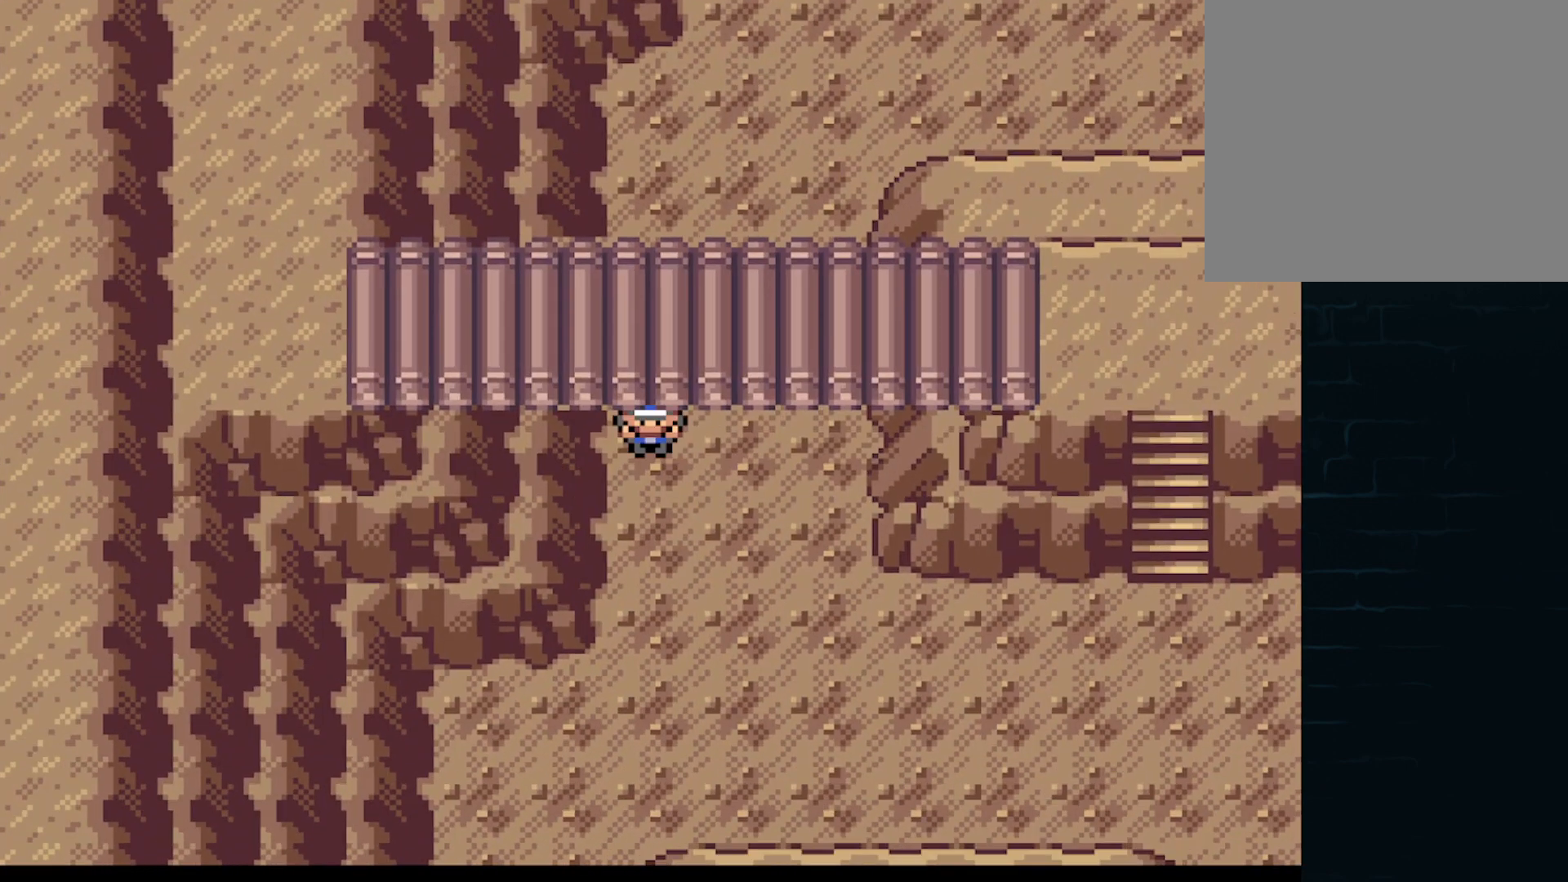
{"buttons": ["A", "DPAD_LEFT"], "left_stick": "center"}
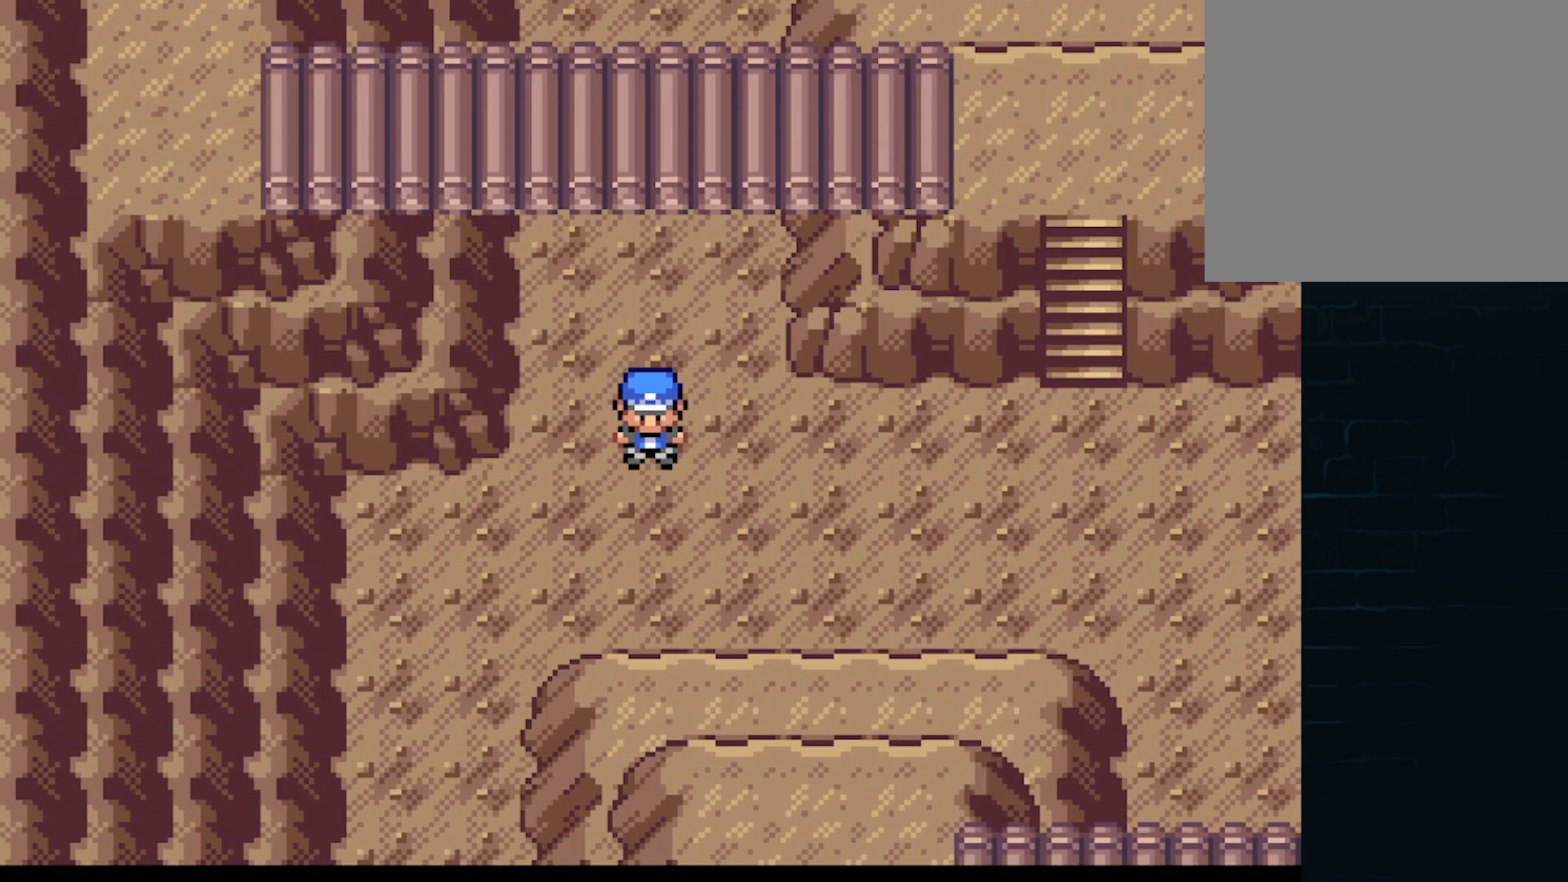
{"buttons": ["A", "DPAD_LEFT"], "left_stick": "center"}
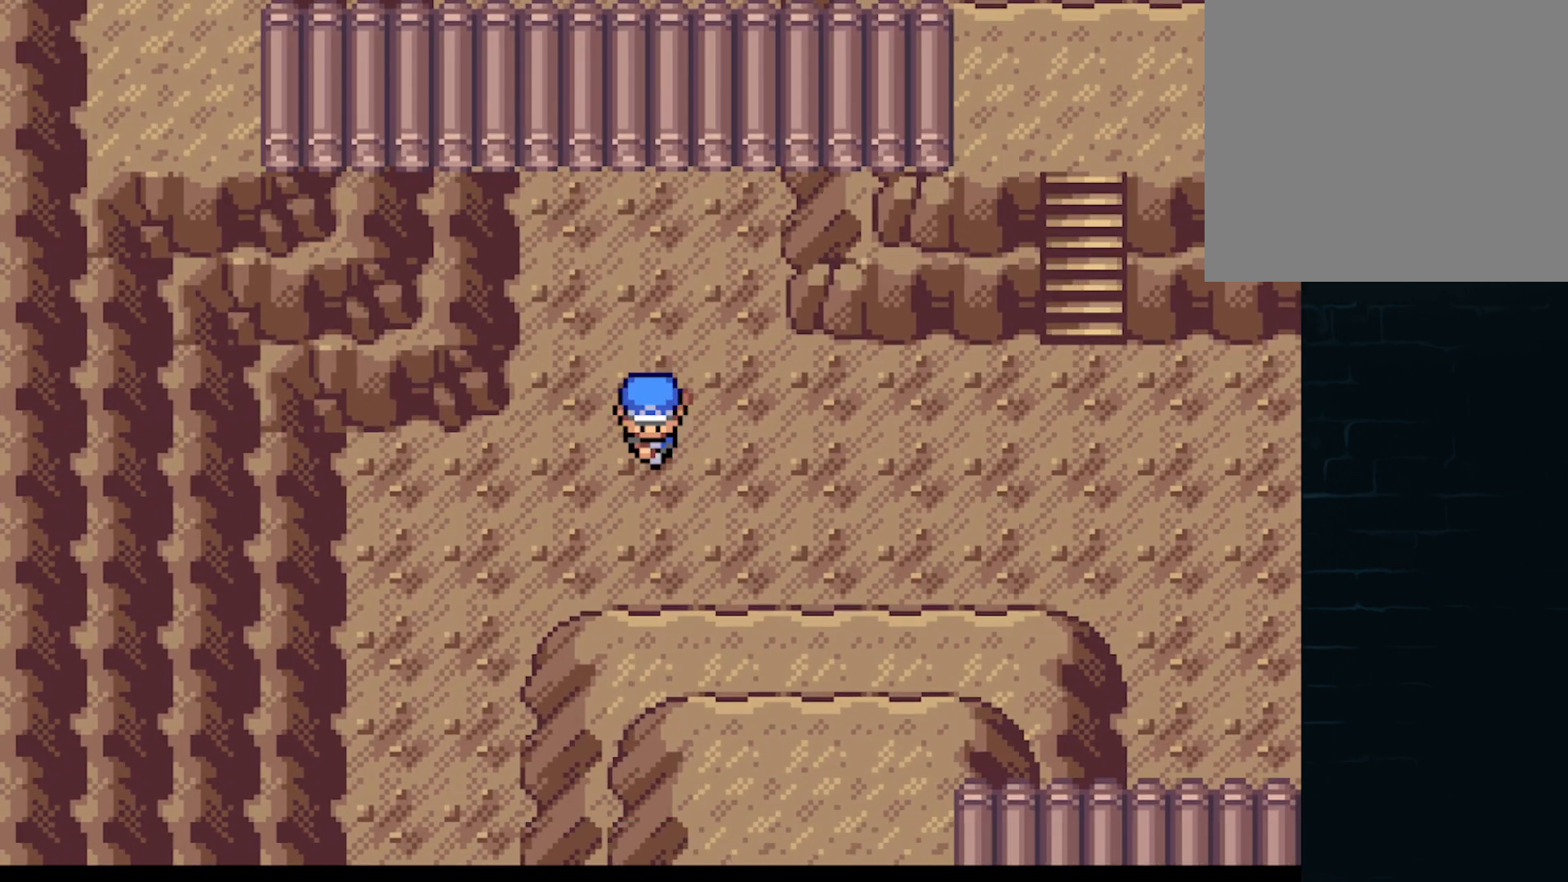
{"buttons": ["A", "DPAD_UP", "DPAD_LEFT"], "left_stick": "center"}
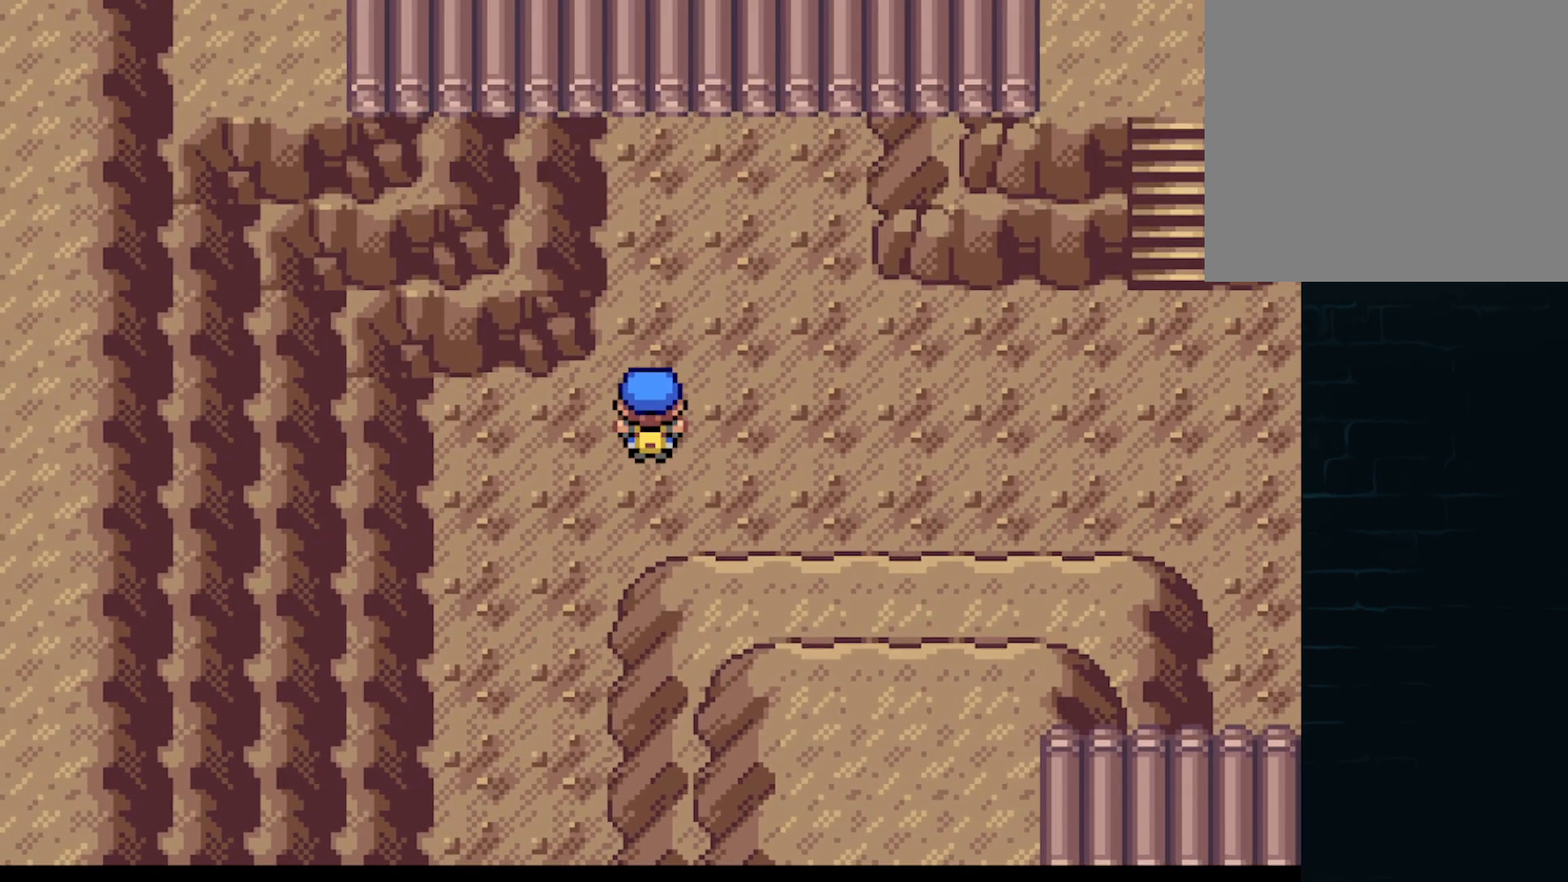
{"buttons": ["A", "DPAD_UP", "DPAD_RIGHT"], "left_stick": "center"}
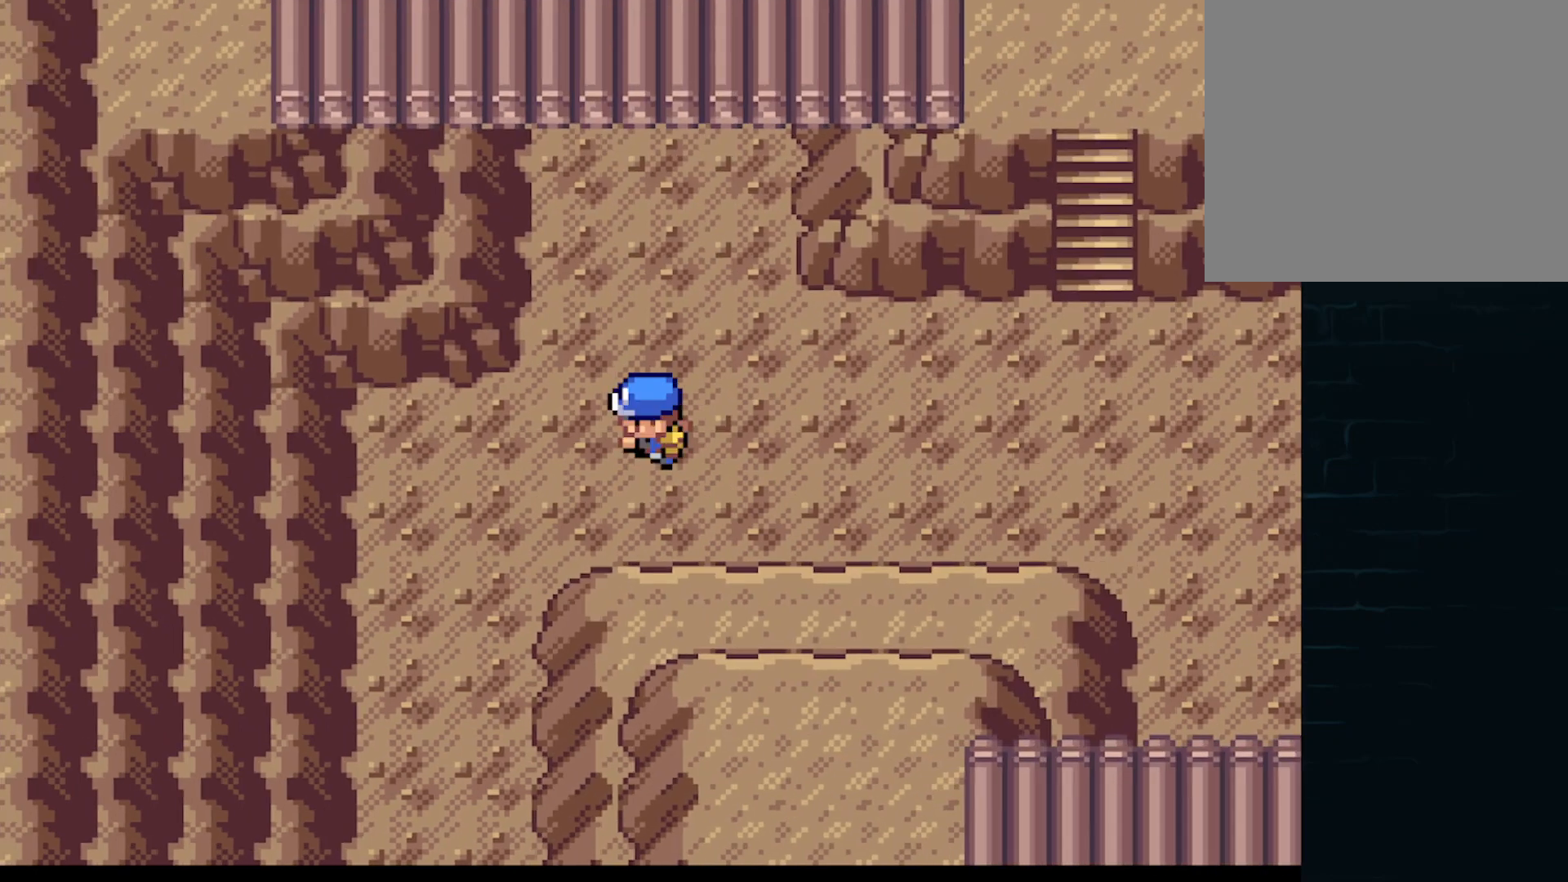
{"buttons": ["A", "DPAD_RIGHT"], "left_stick": "center", "events": [[41, "DPAD_UP", "up"], [208, "DPAD_DOWN", "down"], [250, "DPAD_LEFT", "down"], [250, "DPAD_RIGHT", "up"], [292, "DPAD_DOWN", "up"], [417, "DPAD_LEFT", "up"], [417, "DPAD_UP", "down"], [500, "DPAD_RIGHT", "down"], [500, "DPAD_UP", "up"]]}
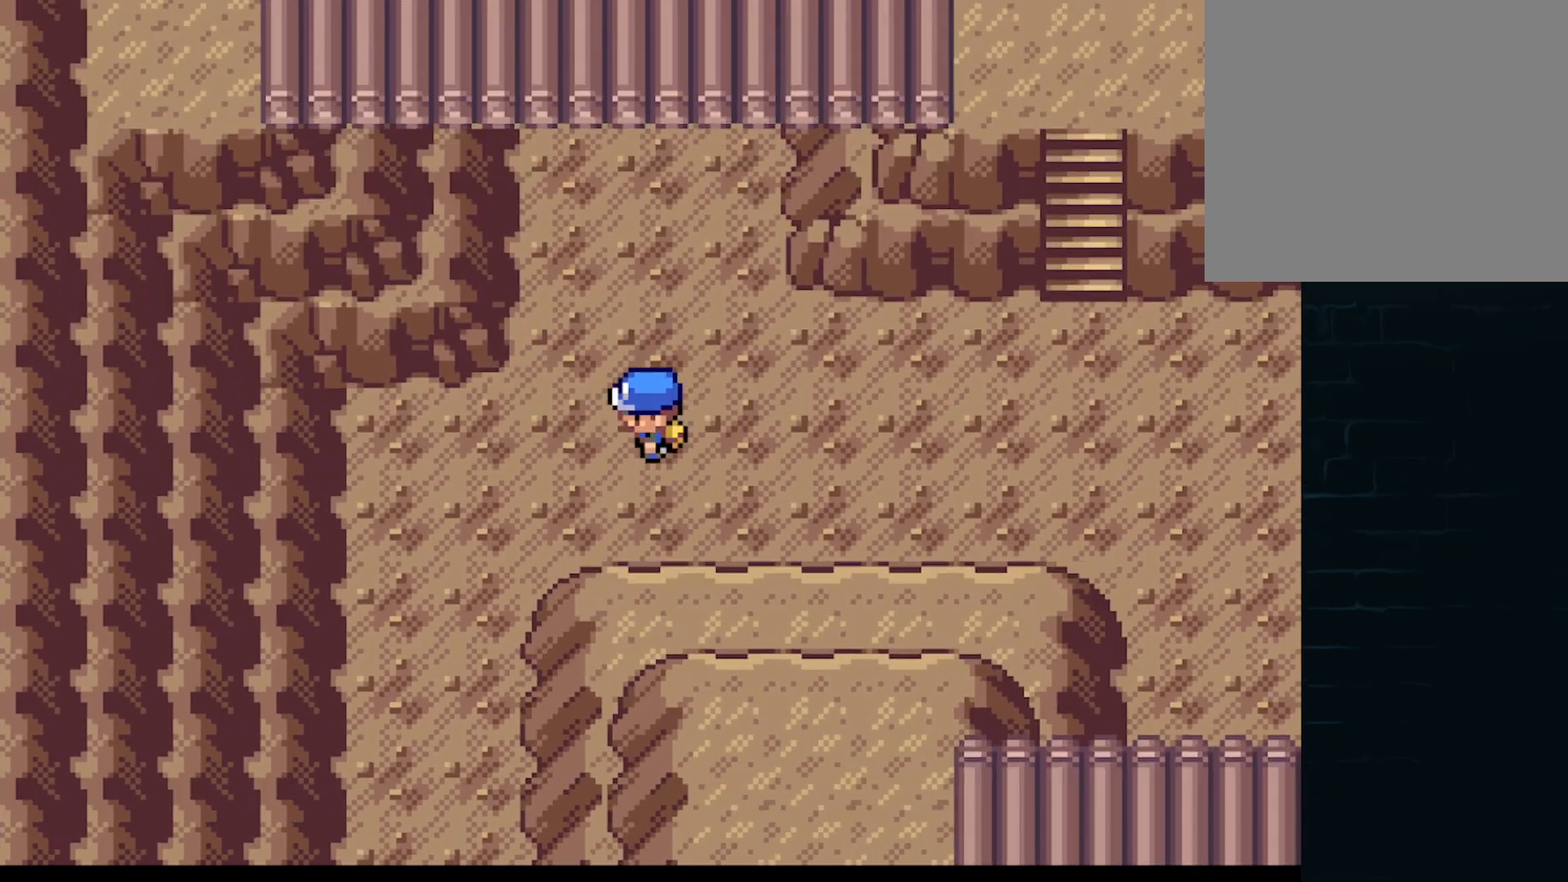
{"buttons": ["A", "DPAD_RIGHT"], "left_stick": "center", "events": [[84, "DPAD_DOWN", "down"], [125, "DPAD_RIGHT", "up"], [250, "DPAD_LEFT", "down"], [292, "DPAD_DOWN", "up"], [375, "DPAD_UP", "down"], [417, "DPAD_LEFT", "up"], [501, "DPAD_RIGHT", "down"], [501, "DPAD_UP", "up"]]}
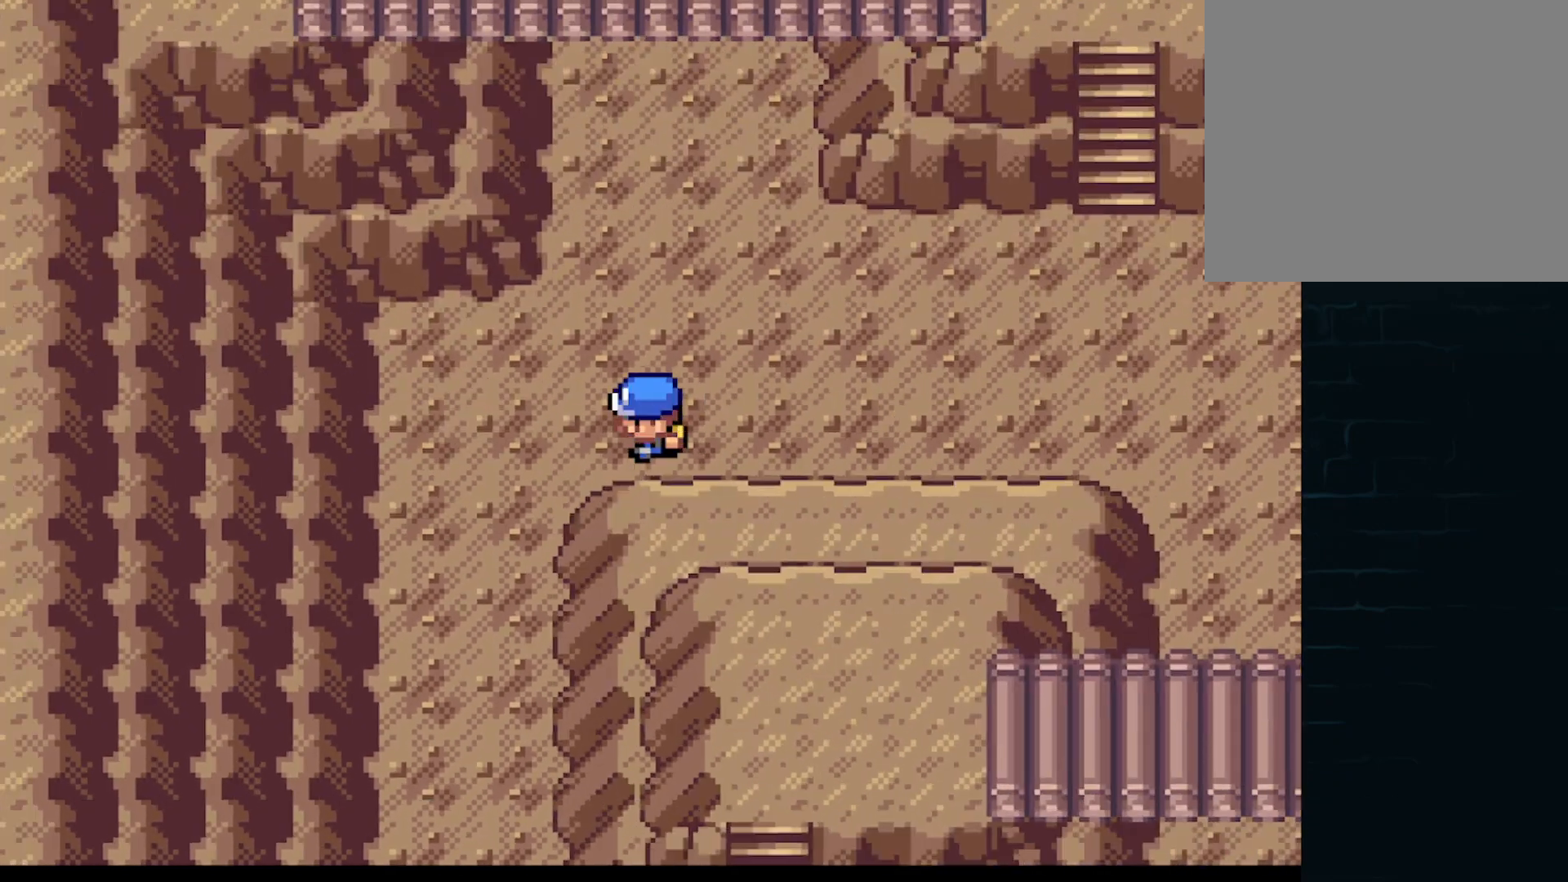
{"buttons": ["A", "DPAD_DOWN", "DPAD_RIGHT"], "left_stick": "center", "events": [[83, "DPAD_DOWN", "down"], [125, "DPAD_RIGHT", "up"], [208, "DPAD_LEFT", "down"], [250, "DPAD_DOWN", "up"], [333, "DPAD_LEFT", "up"], [333, "DPAD_UP", "down"], [417, "DPAD_RIGHT", "down"], [417, "DPAD_UP", "up"], [500, "DPAD_DOWN", "down"]]}
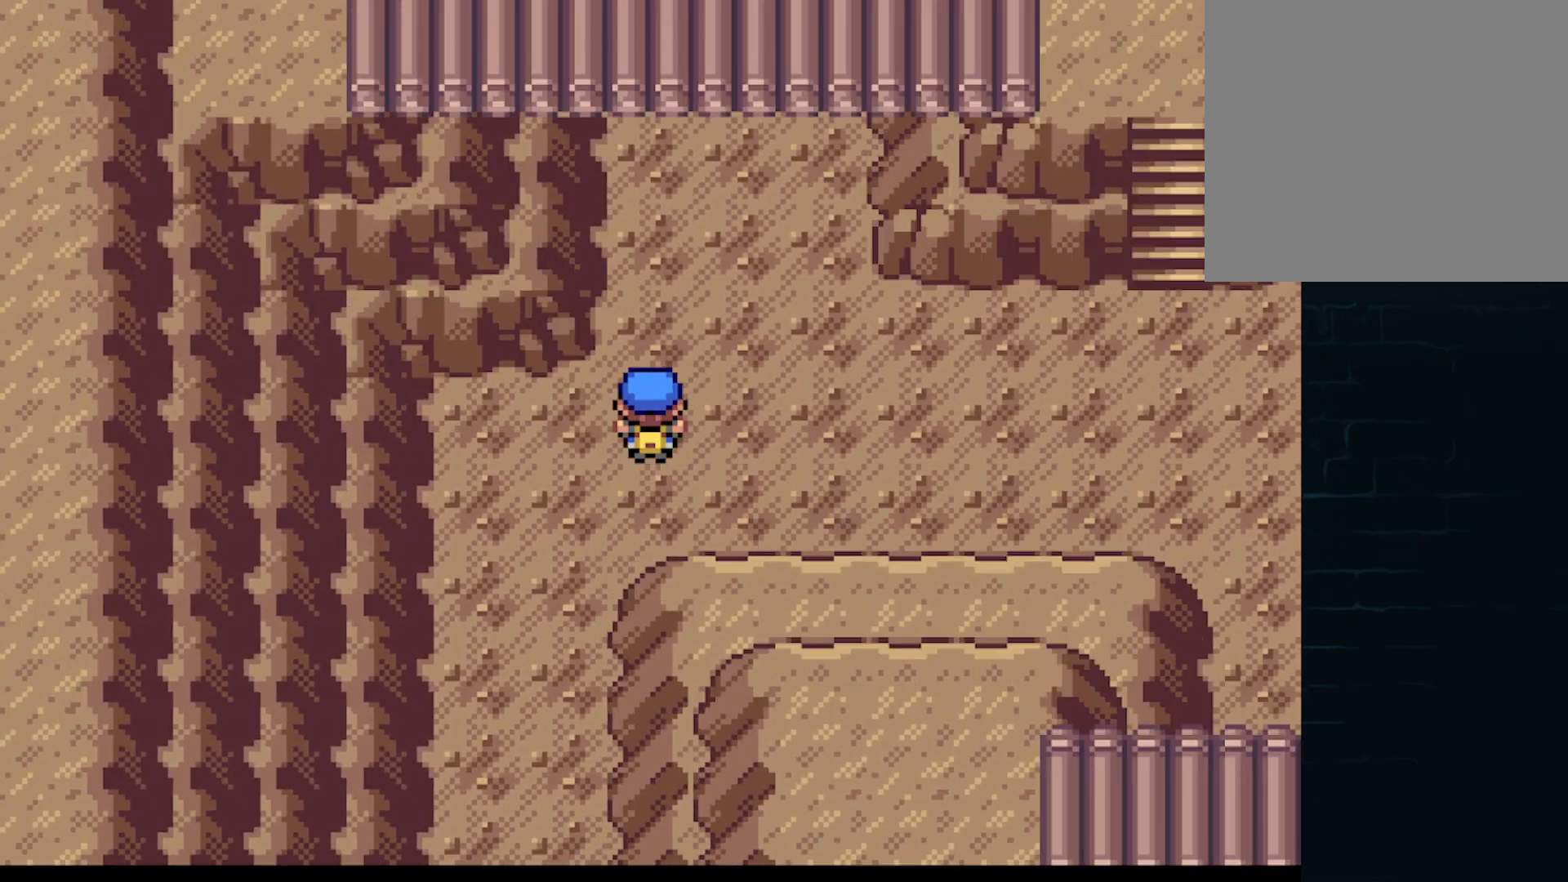
{"buttons": ["A", "DPAD_LEFT"], "left_stick": "center"}
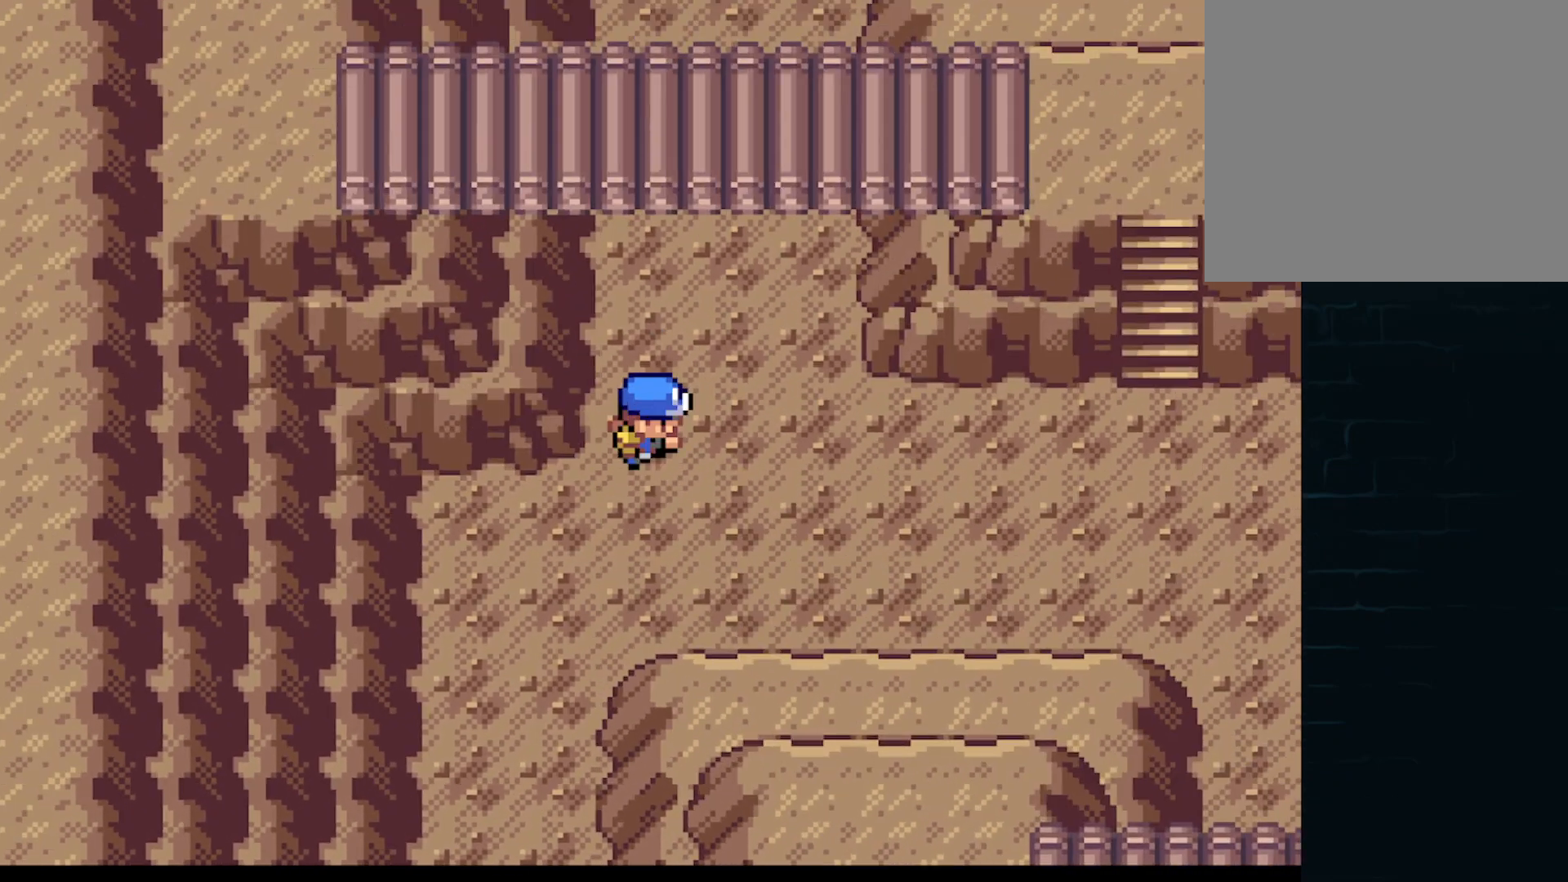
{"buttons": ["A", "DPAD_RIGHT"], "left_stick": "center"}
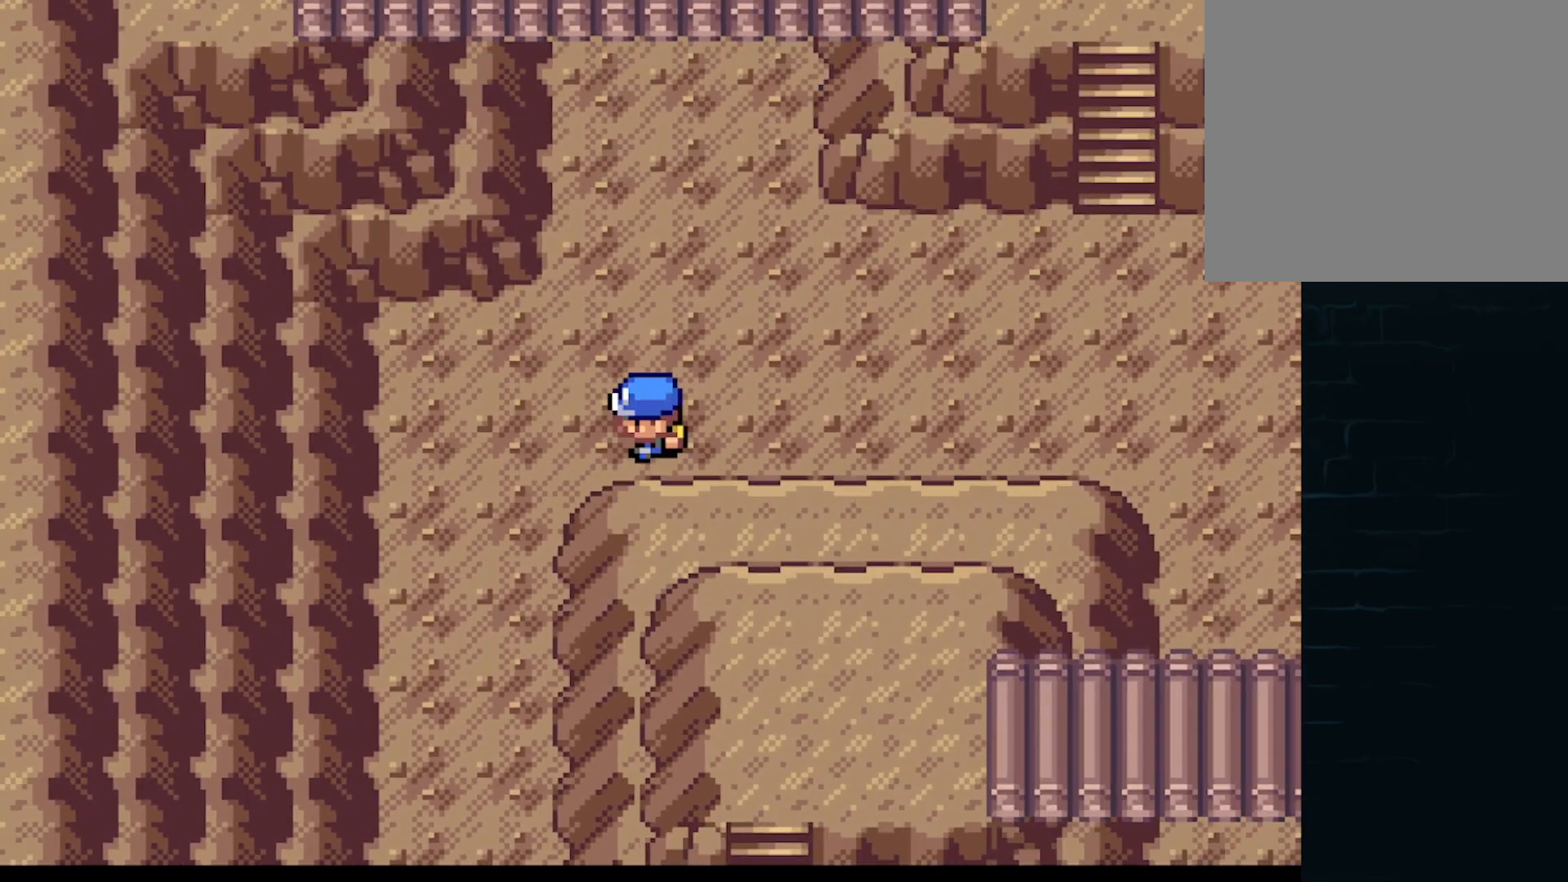
{"buttons": ["A", "DPAD_UP"], "left_stick": "center"}
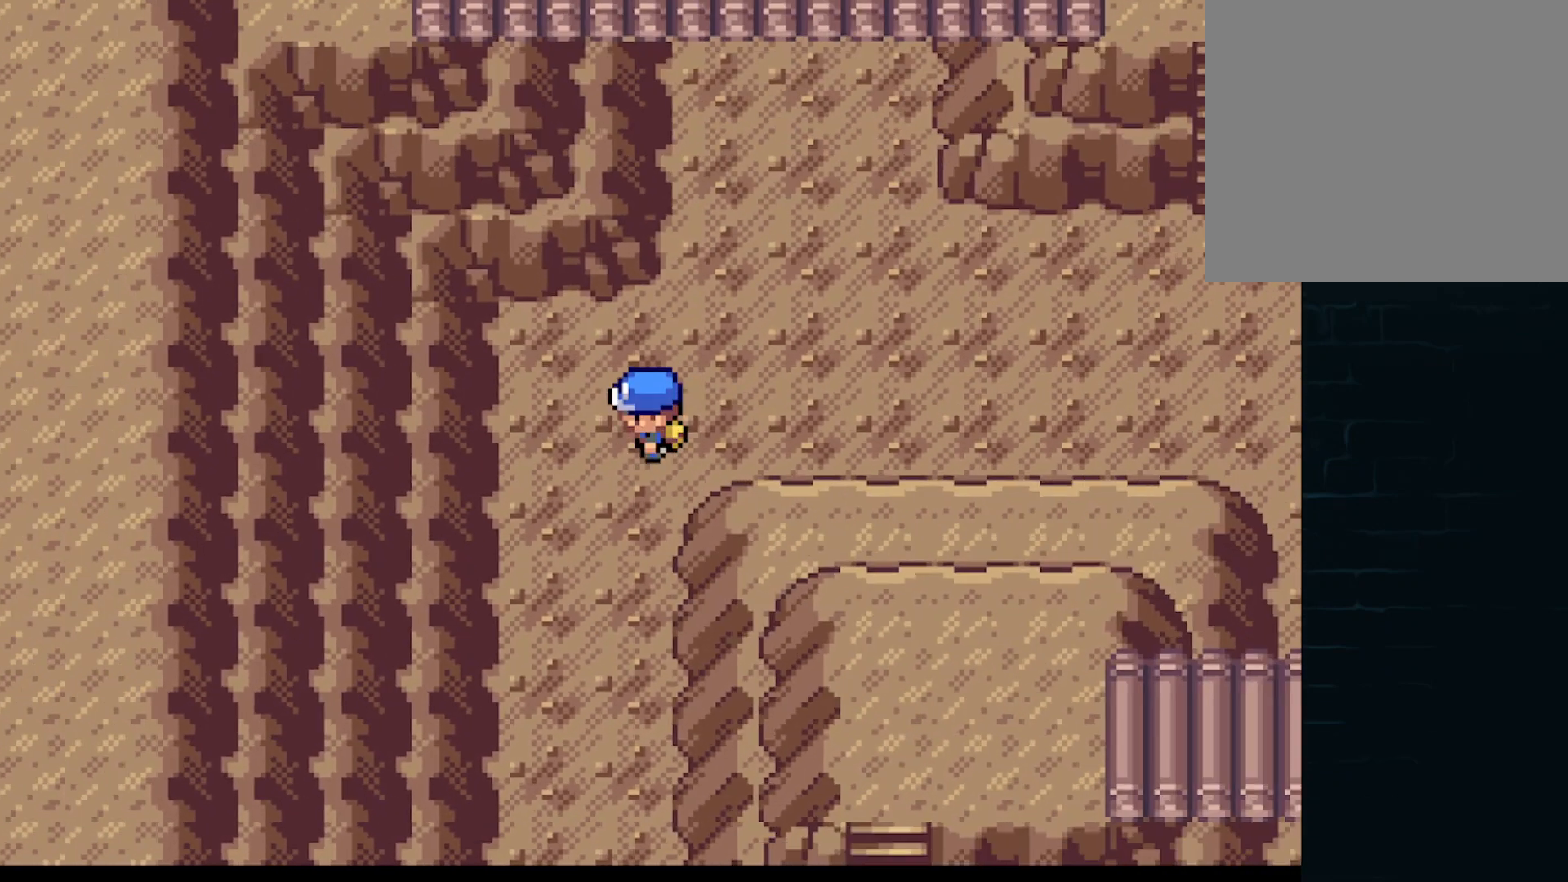
{"buttons": ["A", "DPAD_UP"], "left_stick": "center"}
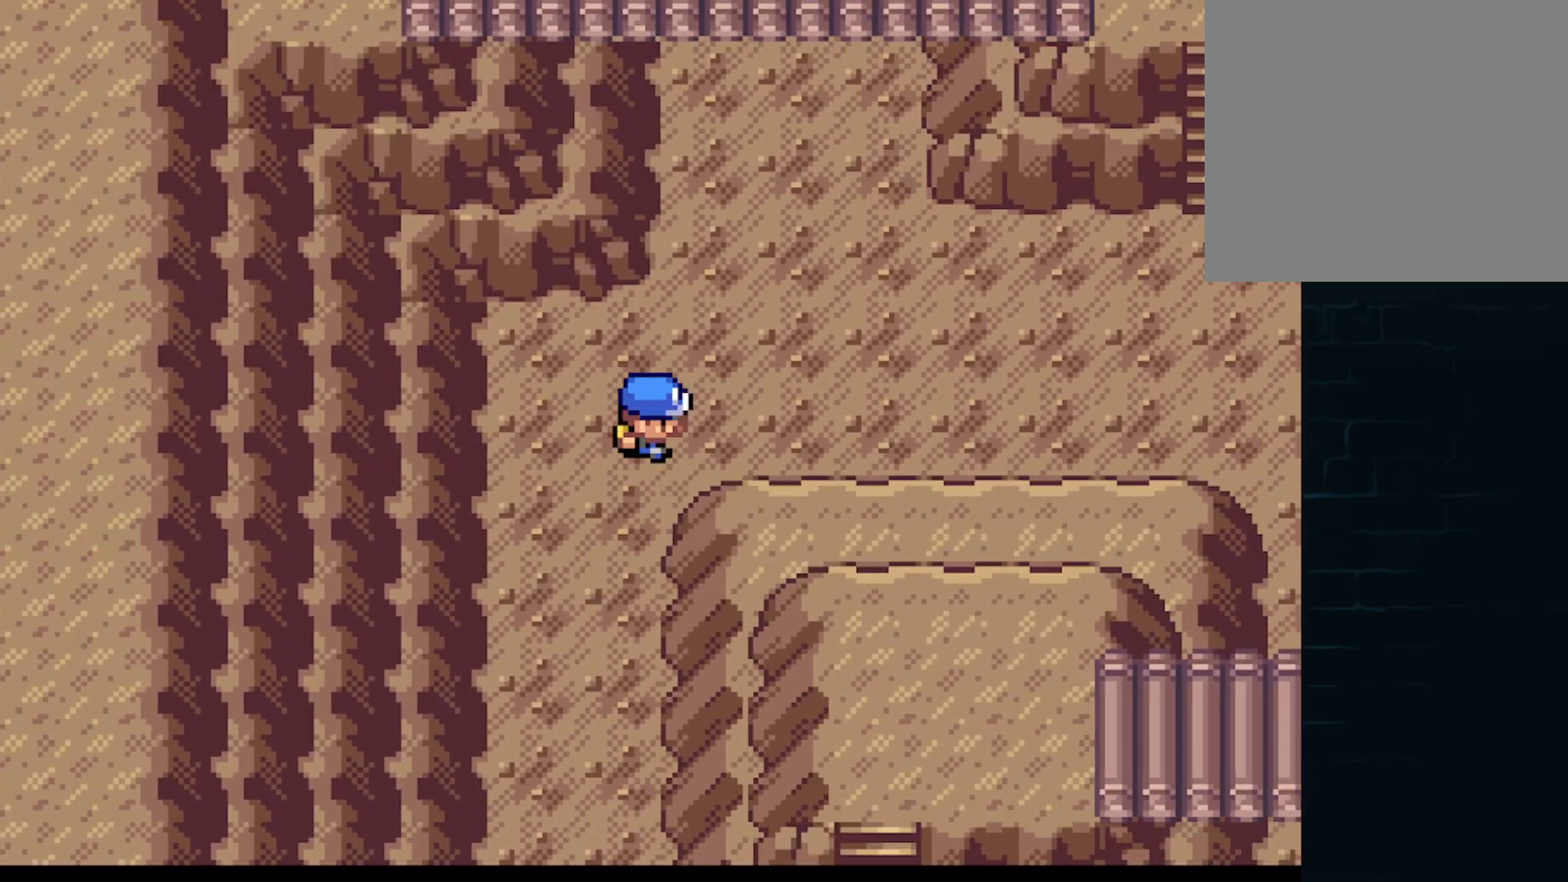
{"buttons": ["A", "DPAD_LEFT"], "left_stick": "center"}
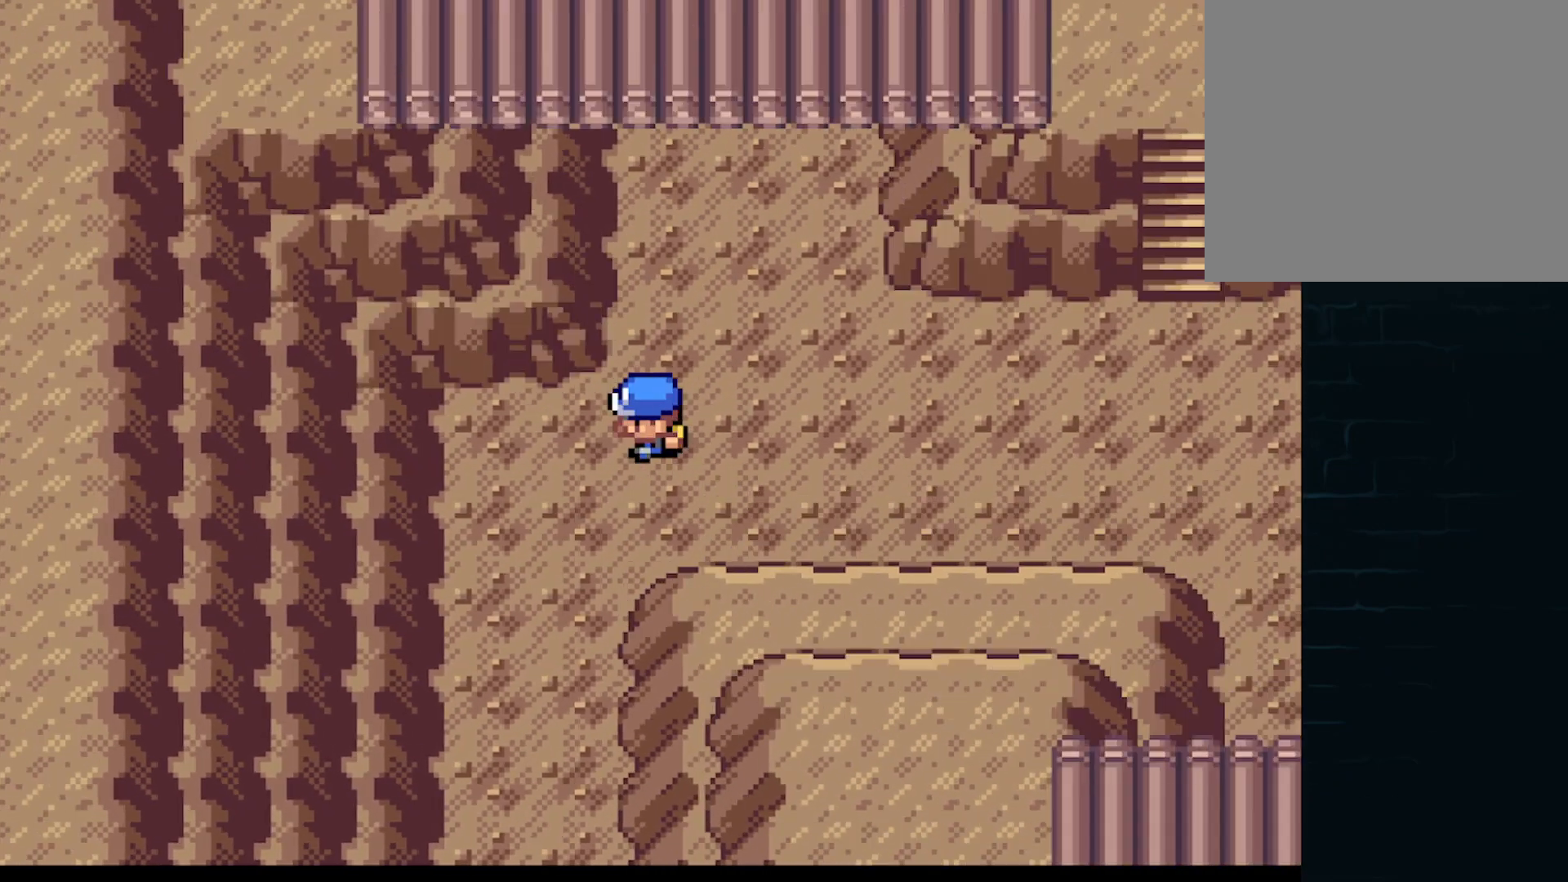
{"buttons": ["A", "DPAD_UP"], "left_stick": "center"}
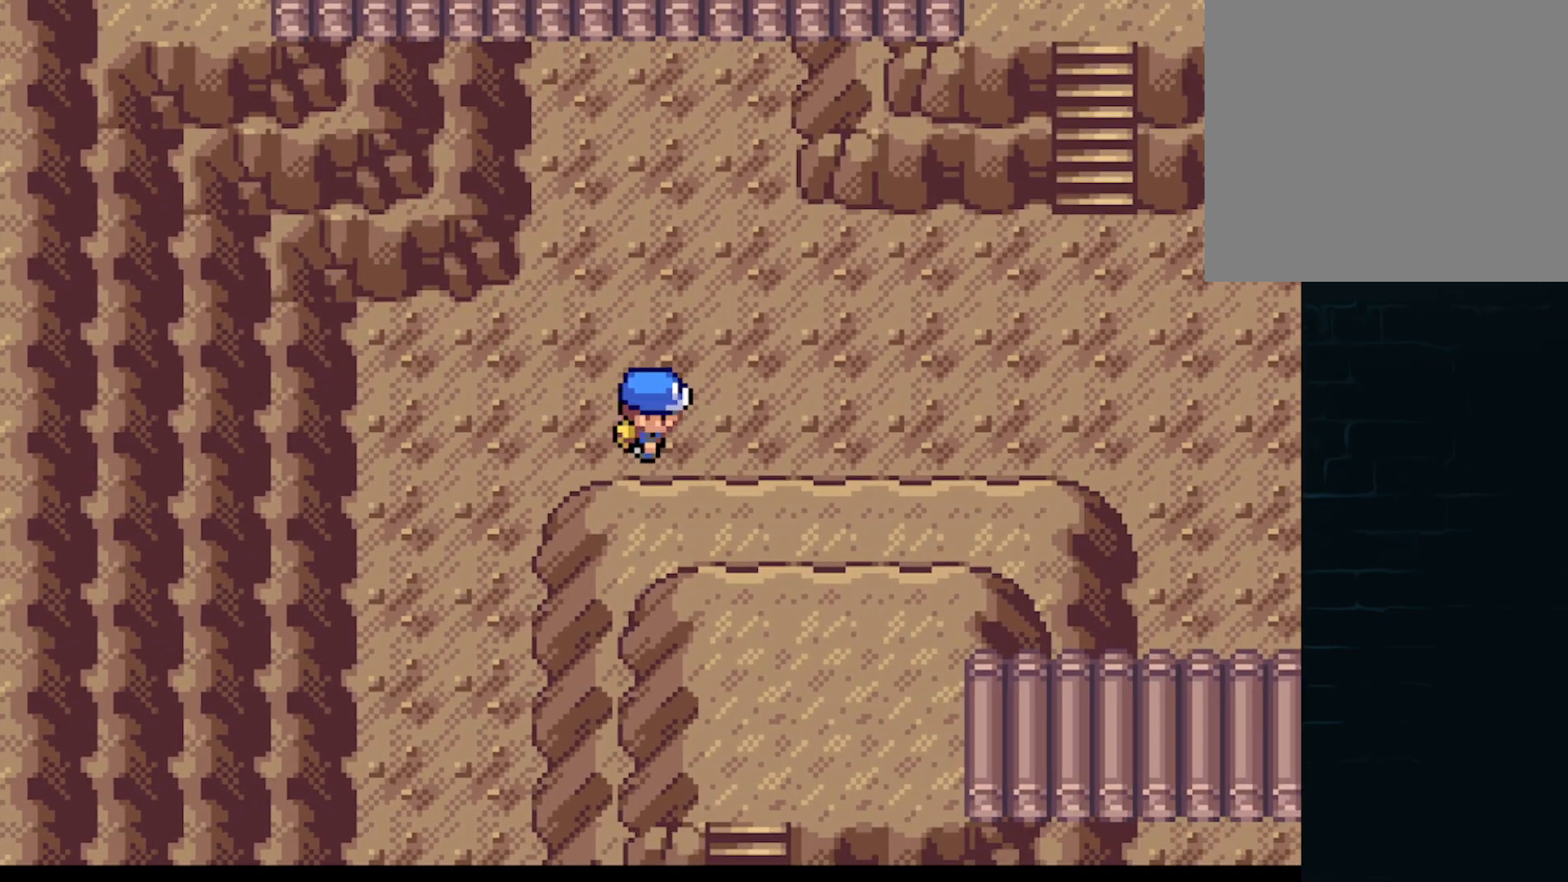
{"buttons": ["A", "DPAD_UP", "DPAD_RIGHT"], "left_stick": "center", "events": [[125, "DPAD_RIGHT", "down"], [125, "DPAD_UP", "up"], [209, "DPAD_DOWN", "down"], [250, "DPAD_LEFT", "down"], [250, "DPAD_RIGHT", "up"], [292, "DPAD_DOWN", "up"], [459, "DPAD_UP", "down"], [501, "DPAD_LEFT", "up"], [501, "DPAD_RIGHT", "down"]]}
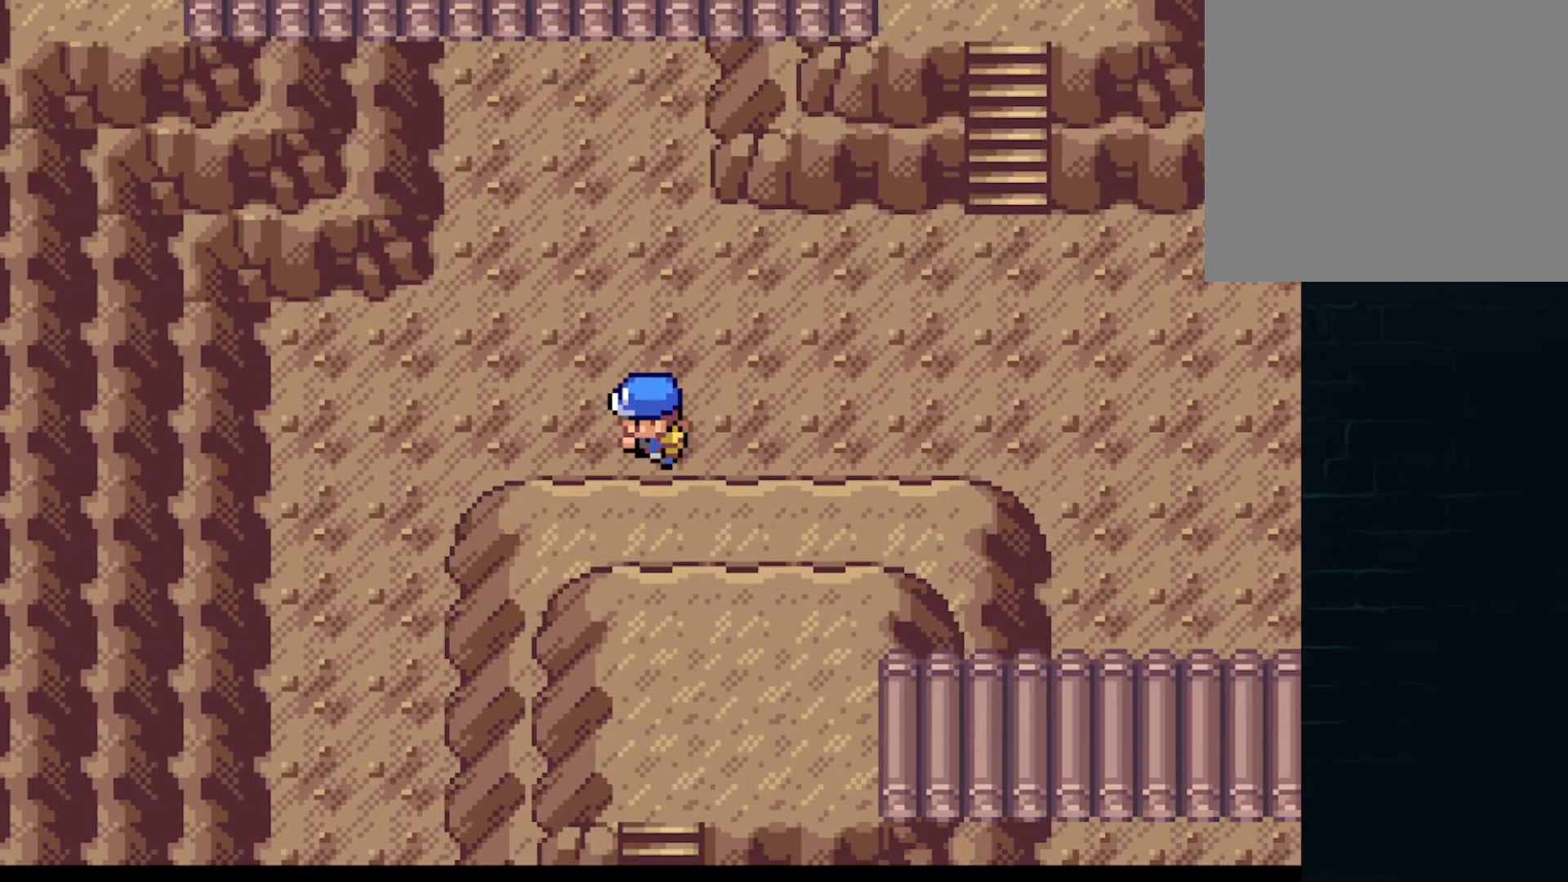
{"buttons": ["A", "DPAD_UP", "DPAD_LEFT"], "left_stick": "center"}
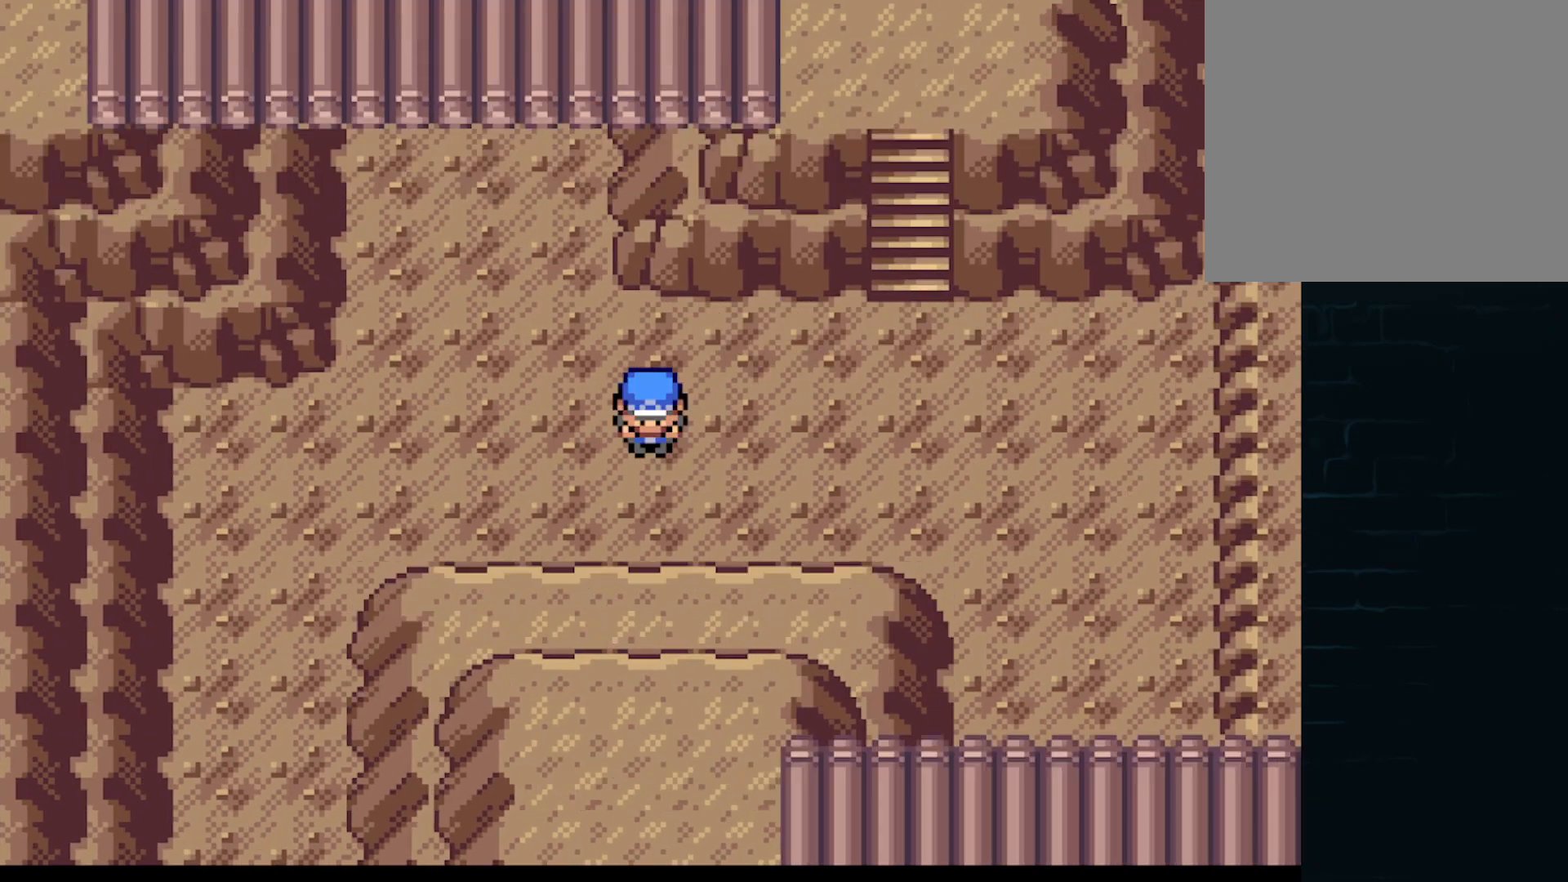
{"buttons": ["A", "DPAD_LEFT"], "left_stick": "center"}
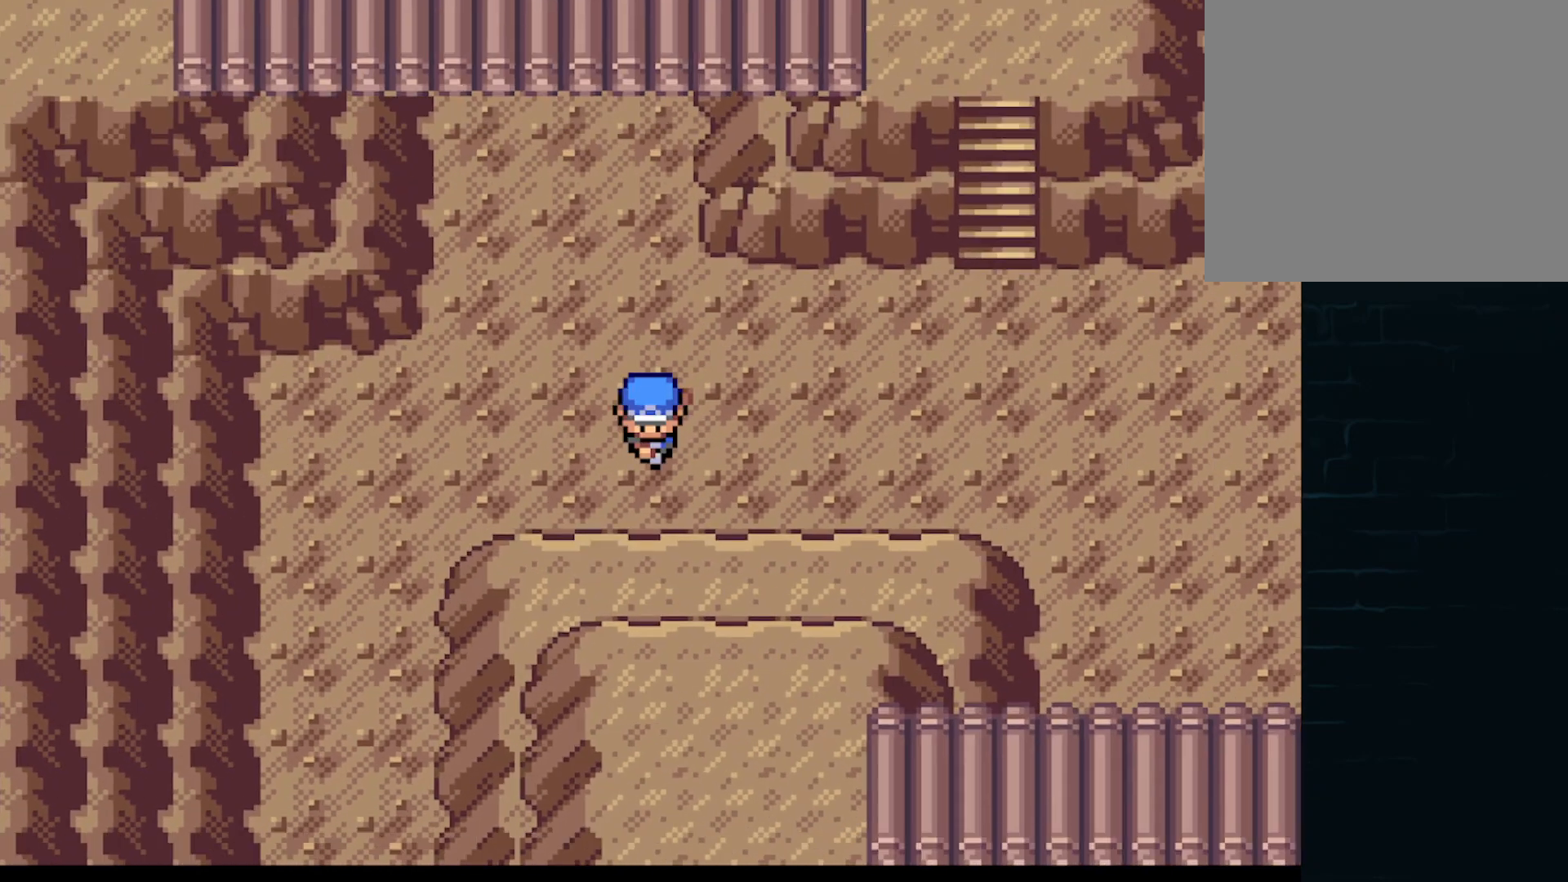
{"buttons": ["A", "DPAD_DOWN"], "left_stick": "center"}
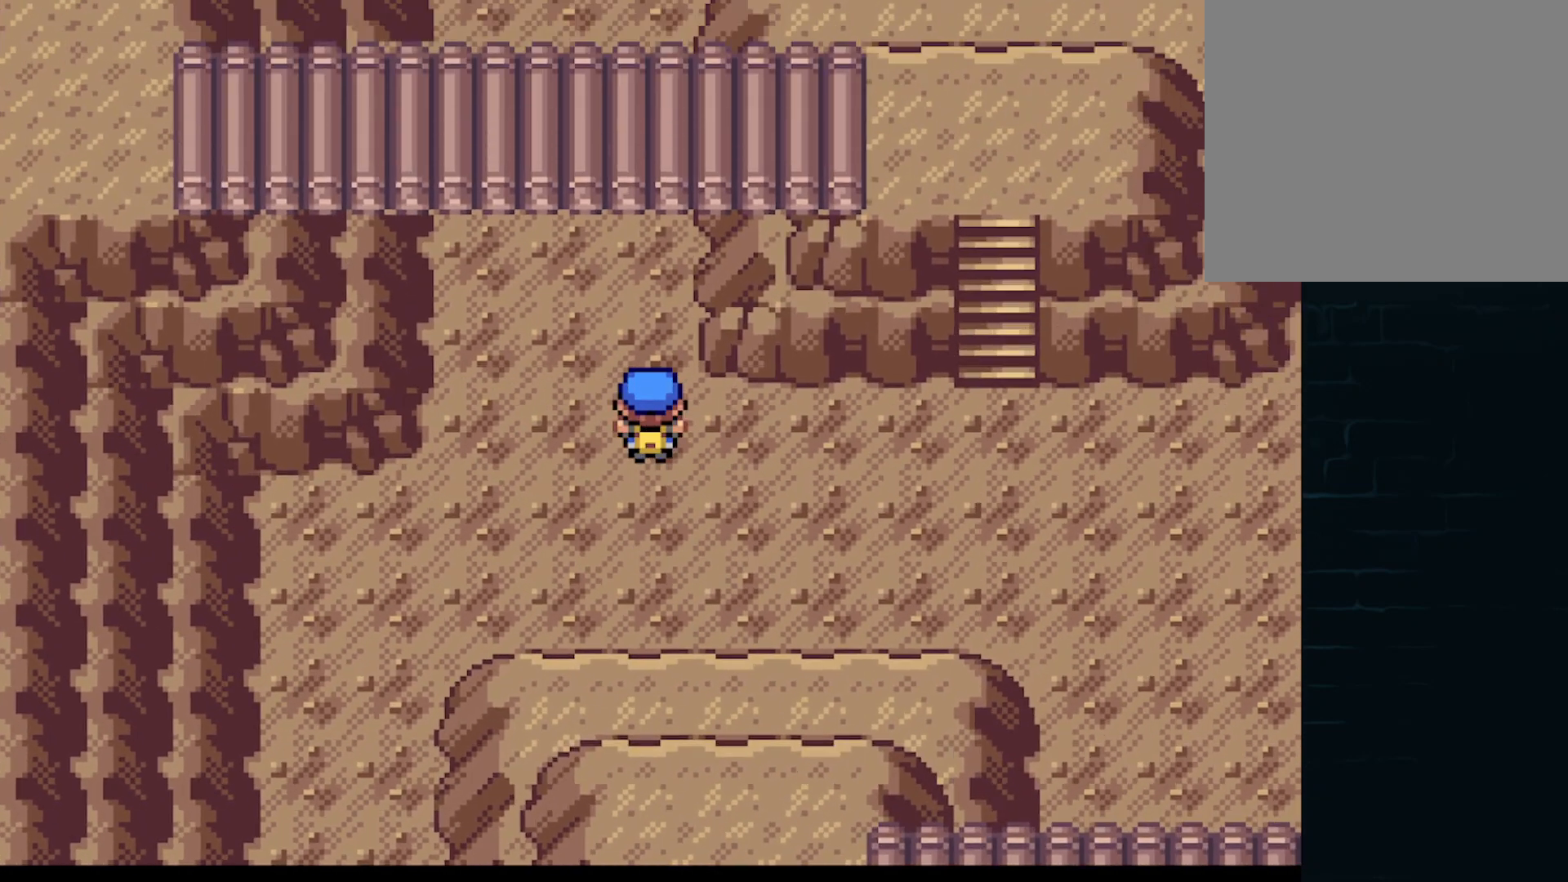
{"buttons": ["A", "DPAD_DOWN"], "left_stick": "center"}